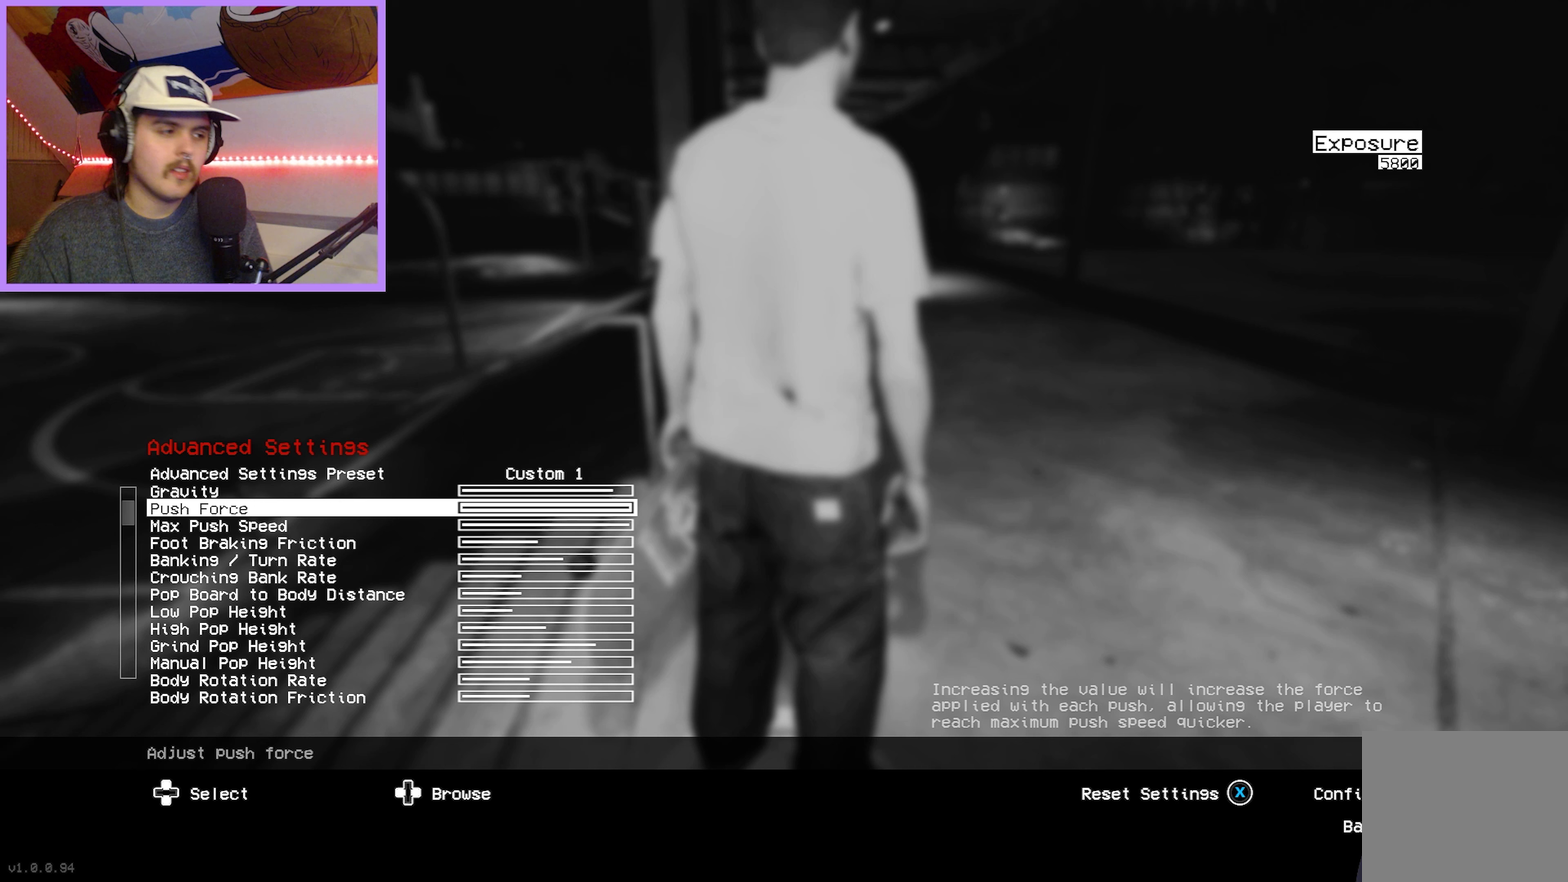
Gameplay with a controller (Xbox layout); each line is a JSON object with the inputs held at the frame after it (dt_ms = milliseconds from this image to that frame). "events" lists button and stick changes between this image and that frame as [ms after this image, input, new state], when the widget could be followed in between. This overlay highlights the sticks when they move; stick clicks (L3 R3) are not distinguishable. Not read: L3 R3.
{"dt_ms": 517, "buttons": ["DPAD_LEFT"], "left_stick": "center", "right_stick": "center", "events": [[433, "DPAD_LEFT", "down"]]}
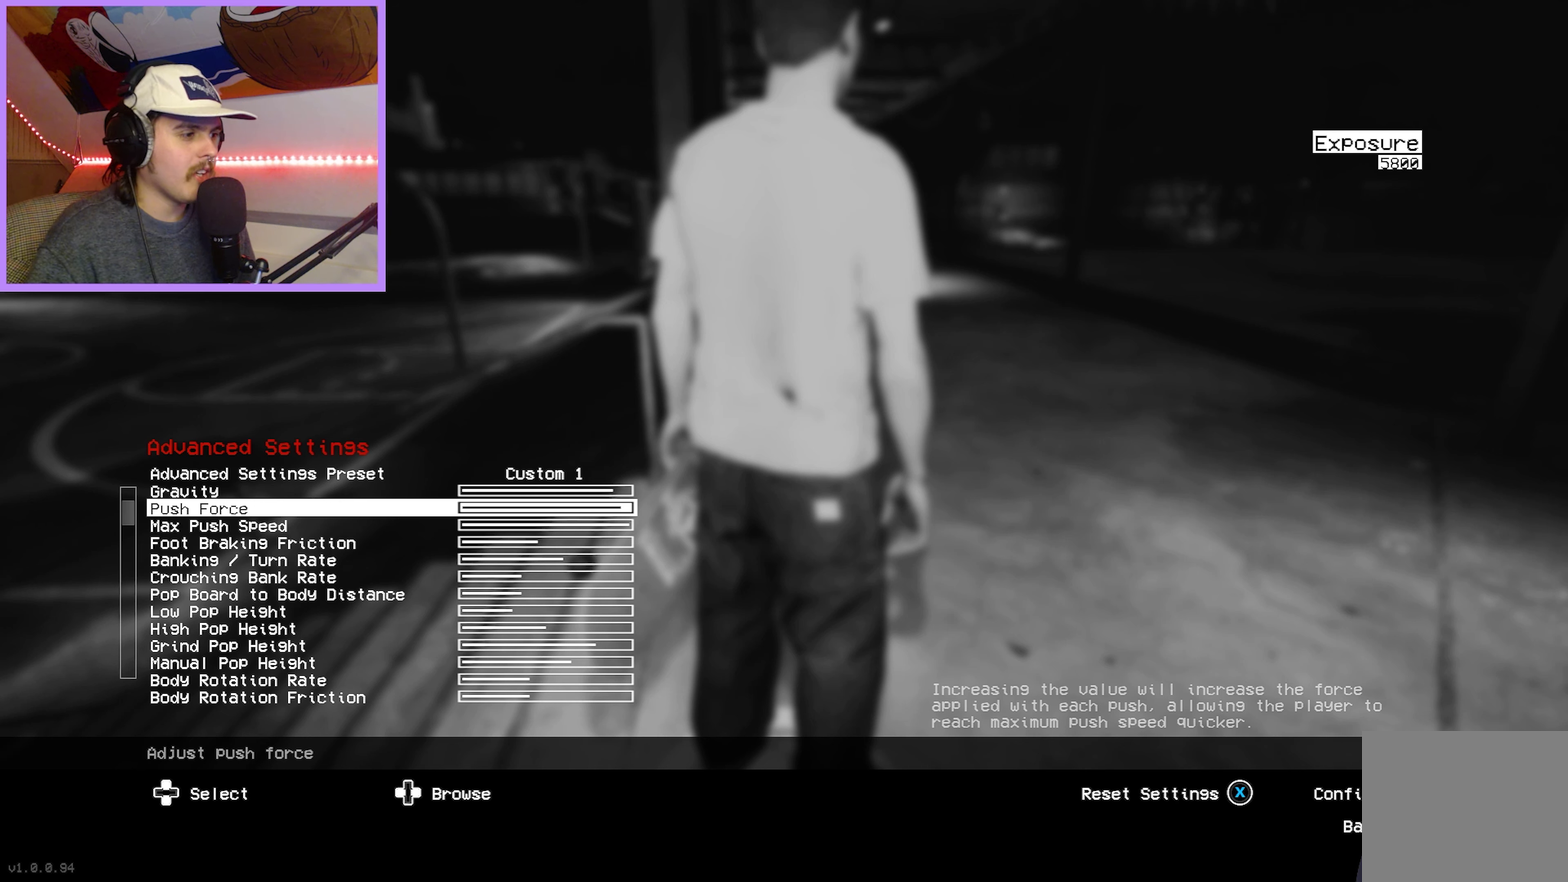
{"dt_ms": 500, "buttons": ["DPAD_LEFT"], "left_stick": "center", "right_stick": "center", "events": [[66, "DPAD_LEFT", "up"], [216, "DPAD_LEFT", "down"], [333, "DPAD_LEFT", "up"], [416, "DPAD_LEFT", "down"]]}
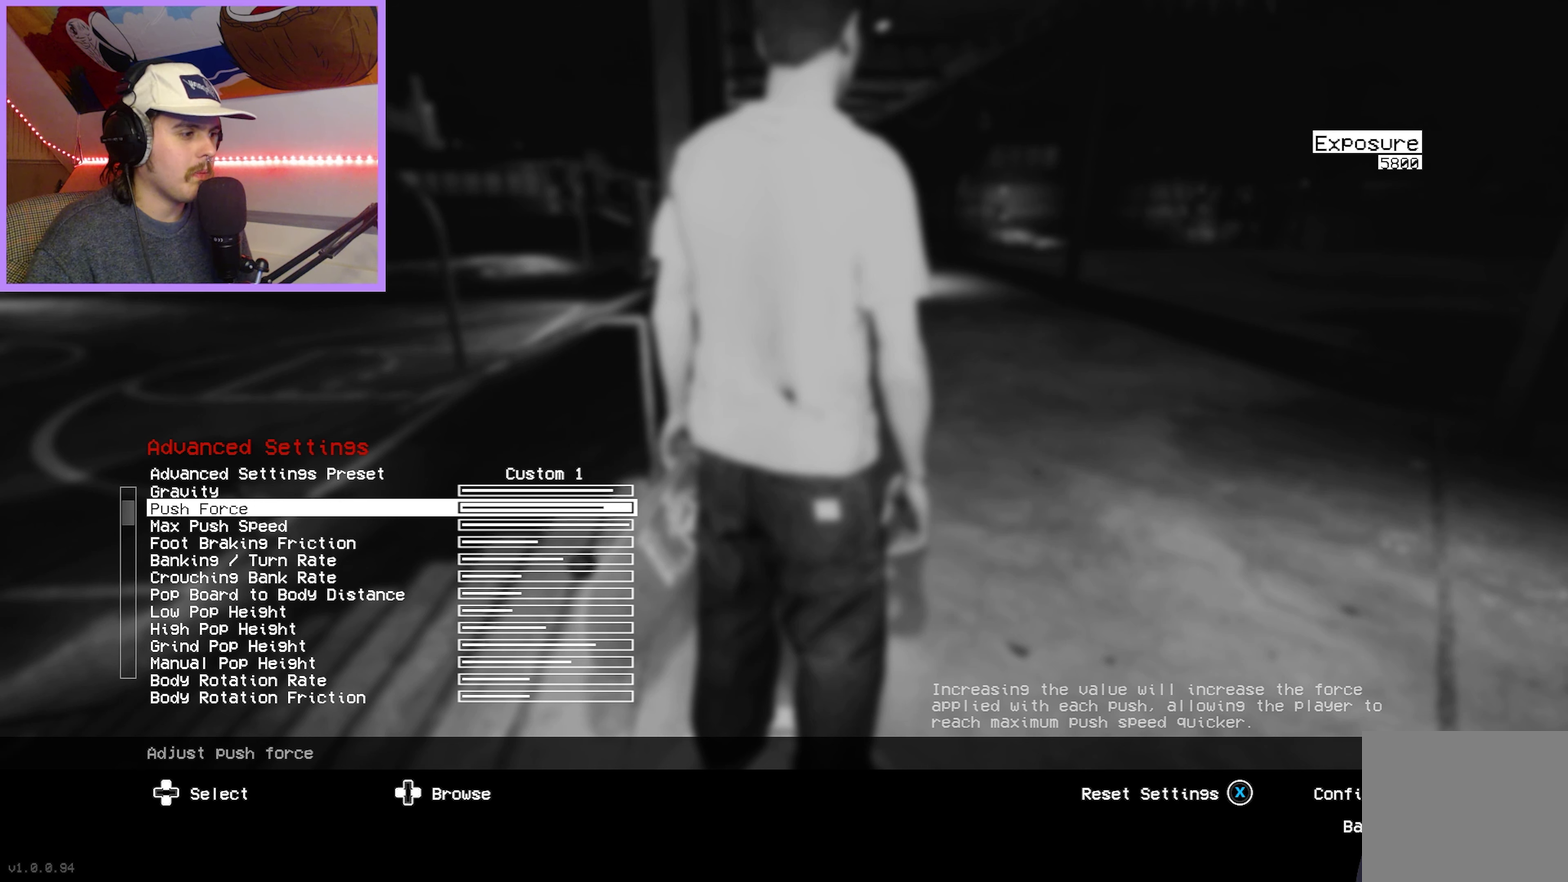
{"dt_ms": 500, "buttons": [], "left_stick": "center", "right_stick": "center", "events": [[16, "DPAD_LEFT", "up"]]}
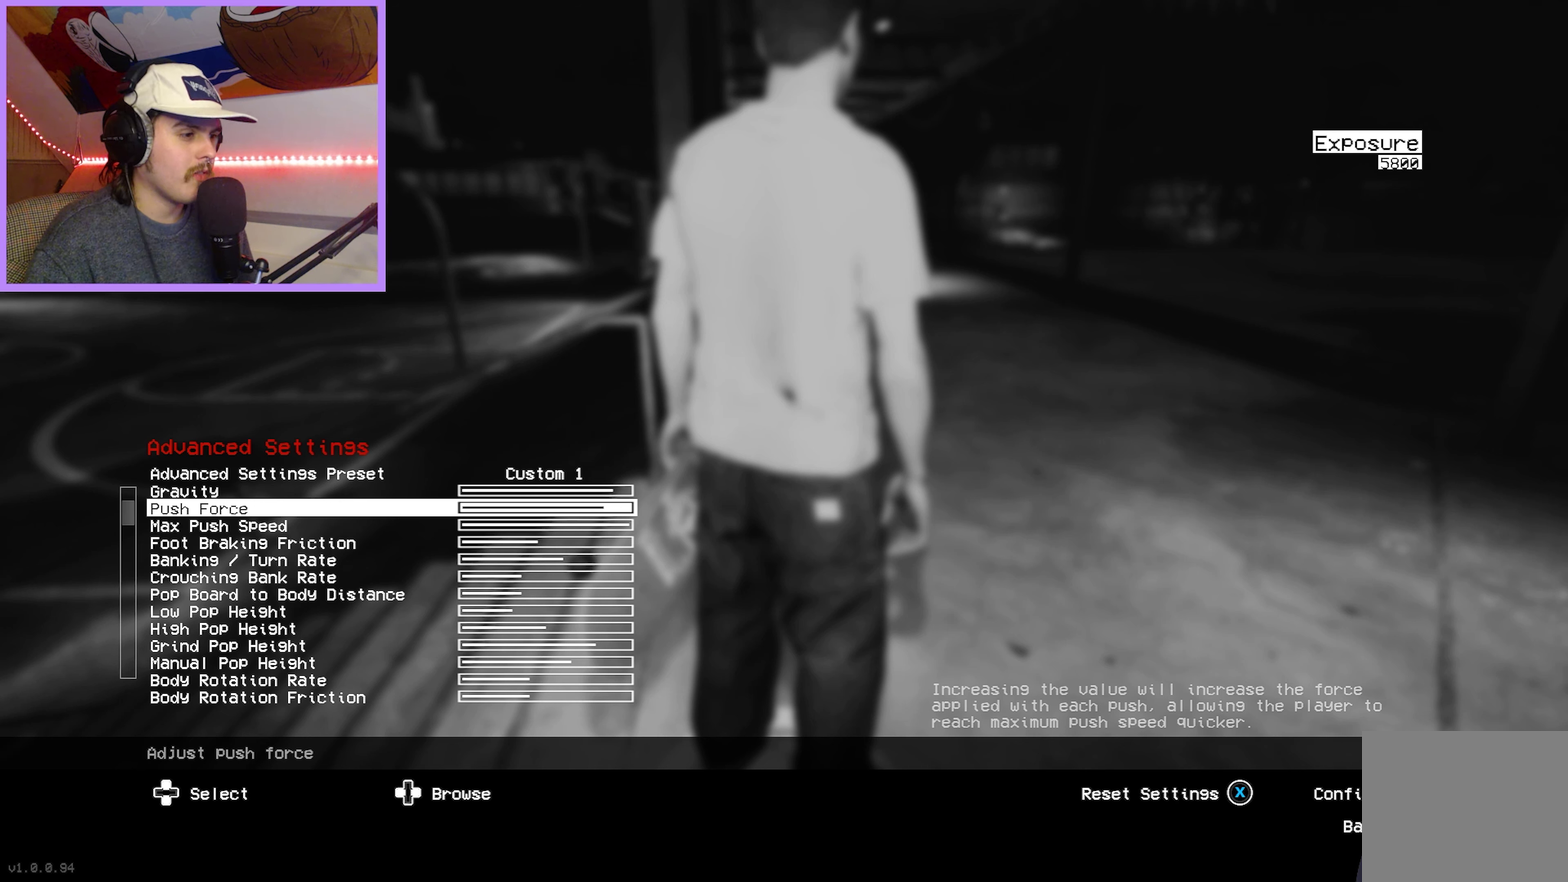
{"dt_ms": 333, "buttons": ["B"], "left_stick": "center", "right_stick": "center", "events": [[333, "B", "down"]]}
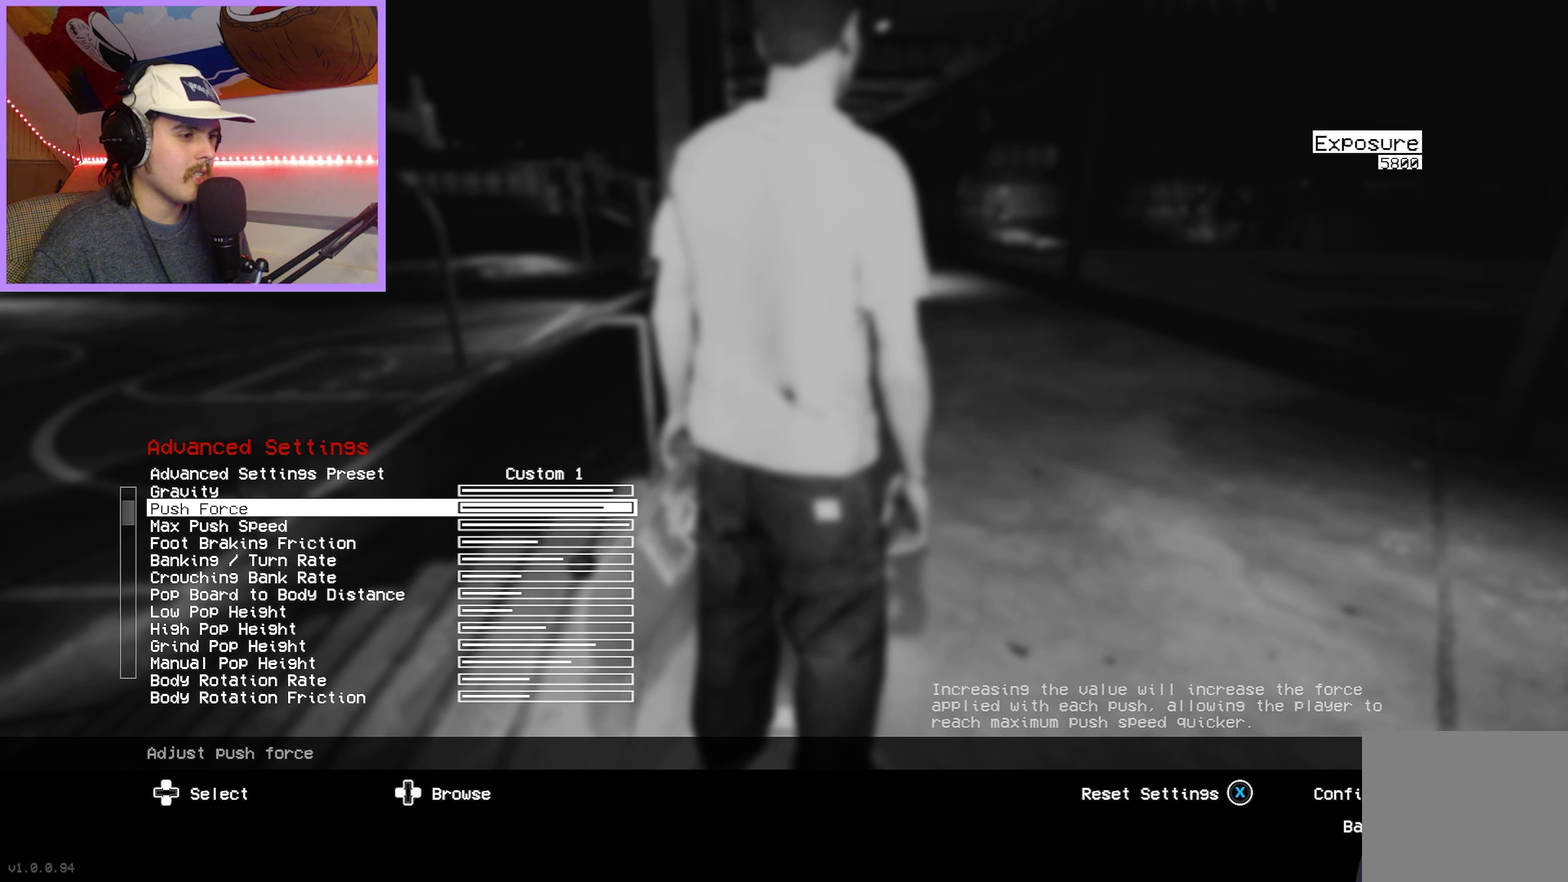
{"dt_ms": 200, "buttons": ["B"], "left_stick": "center", "right_stick": "center", "events": [[67, "B", "up"], [150, "B", "down"]]}
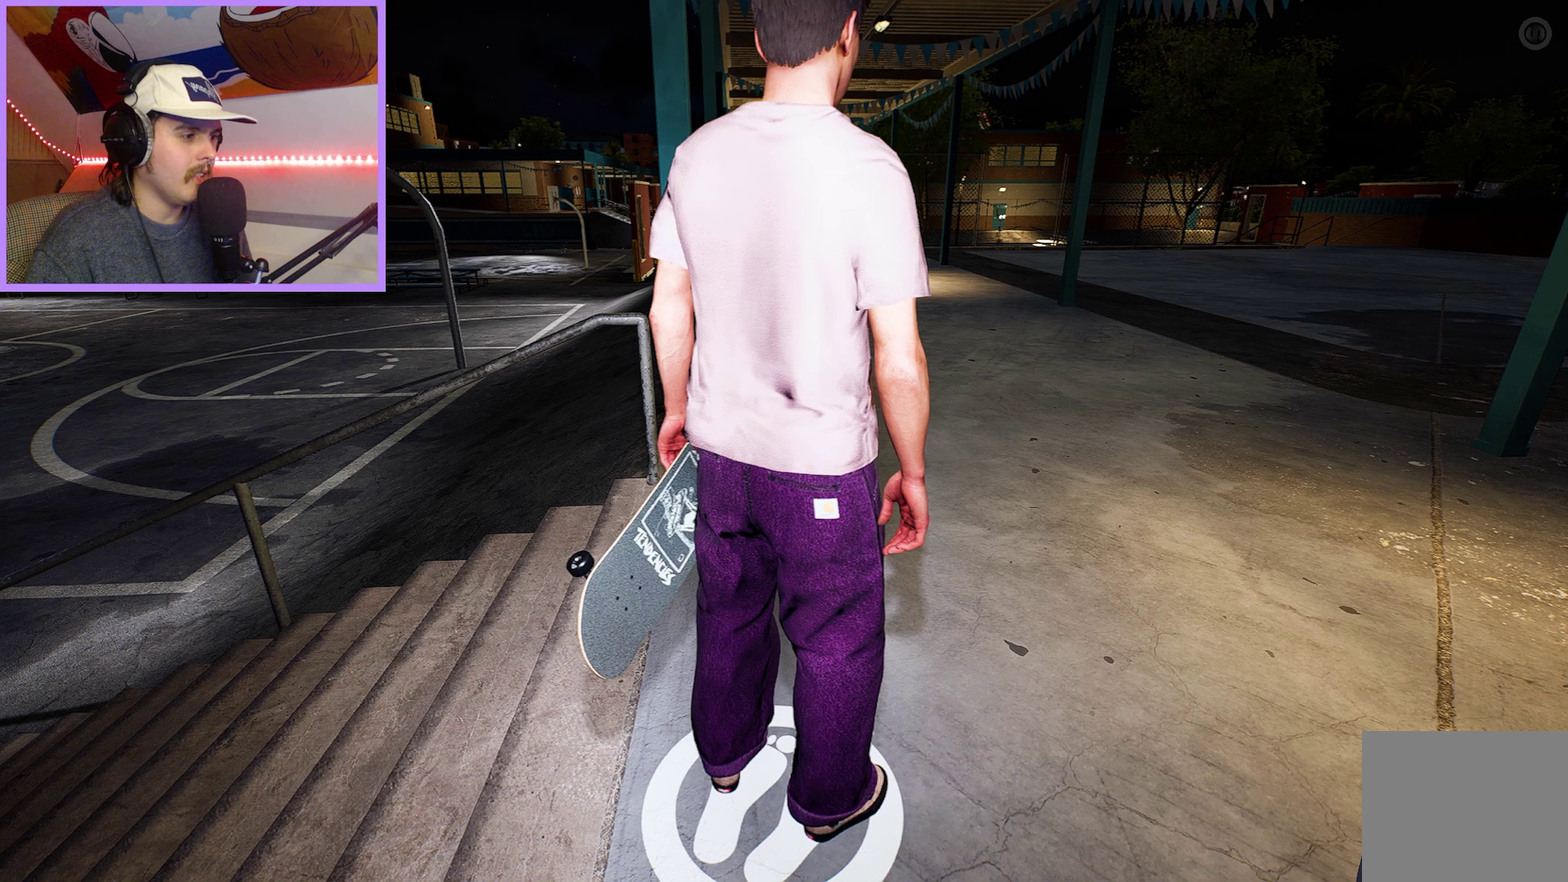
{"dt_ms": 100, "buttons": [], "left_stick": "center", "right_stick": "center", "events": [[33, "B", "up"]]}
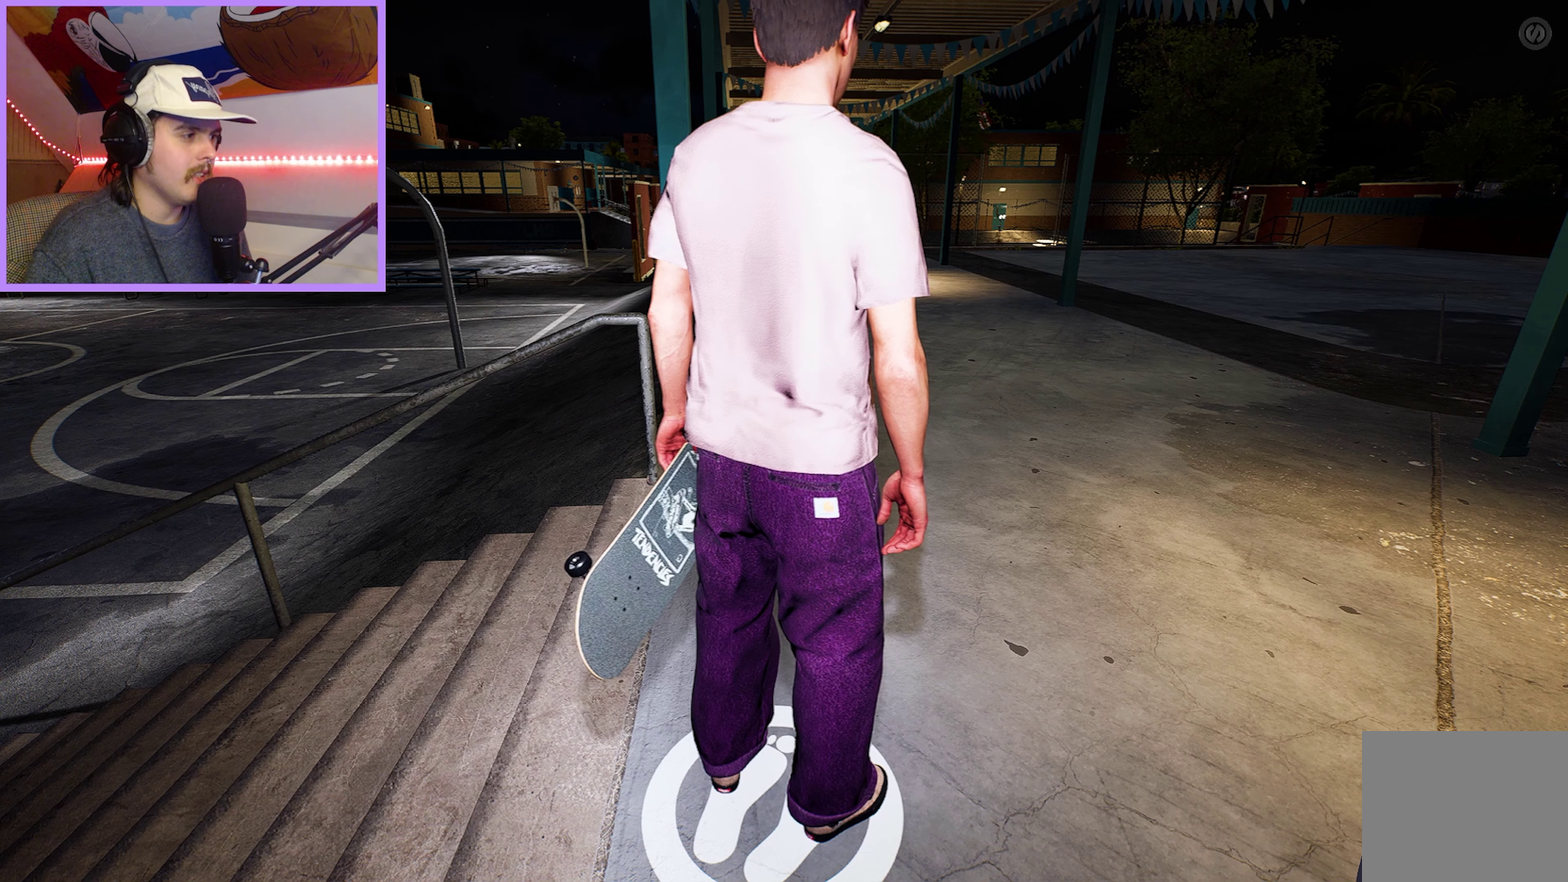
{"dt_ms": 300, "buttons": ["A"], "left_stick": "up", "right_stick": "center", "events": [[117, "left_stick", "up"], [150, "A", "down"], [233, "A", "up"], [300, "A", "down"]]}
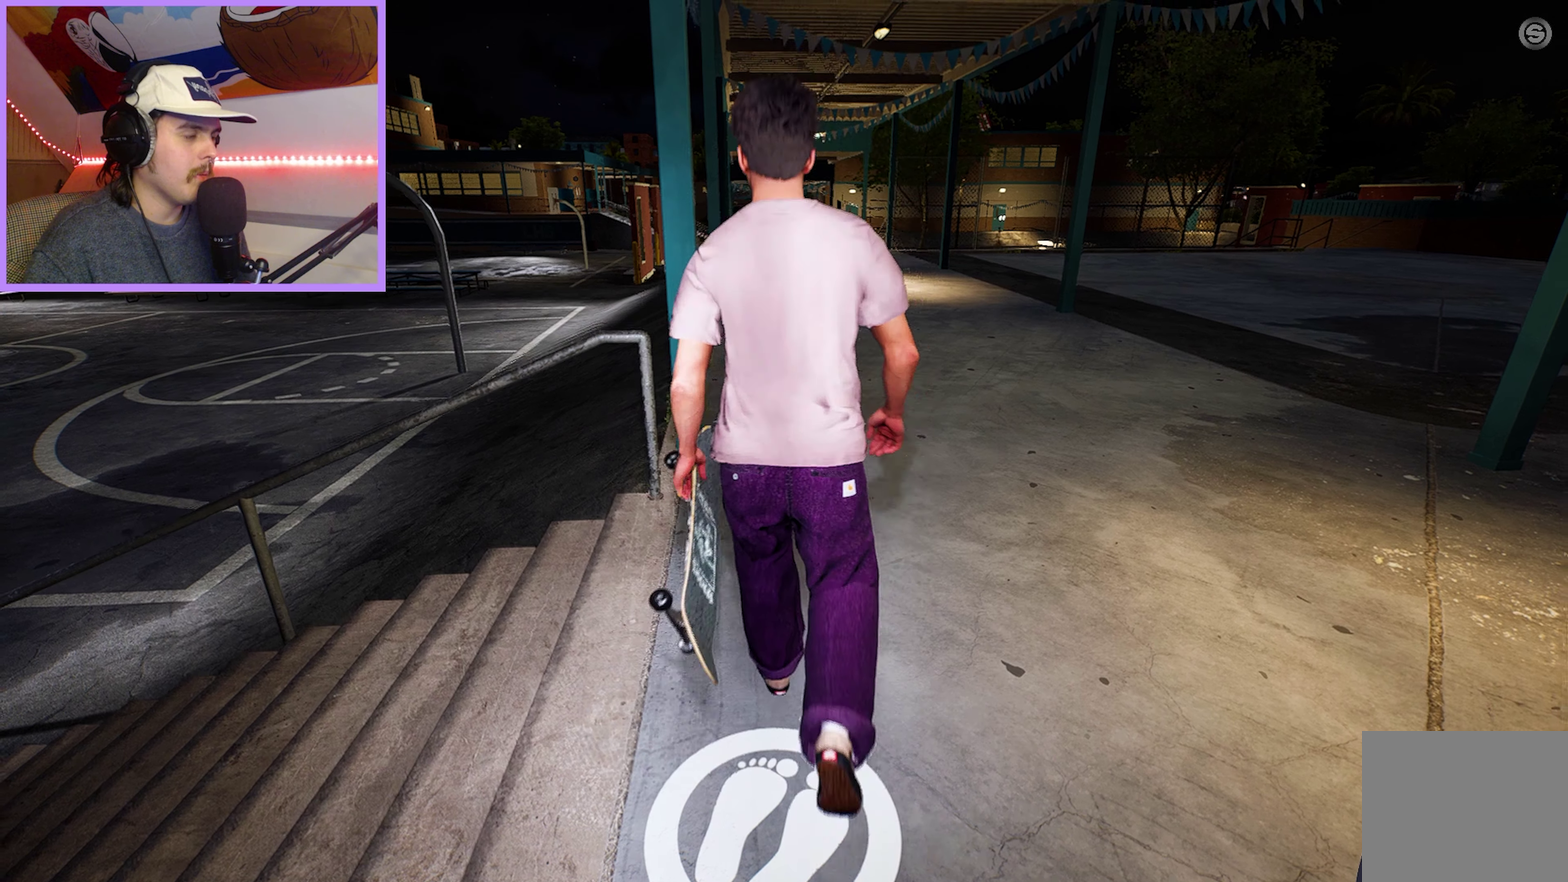
{"dt_ms": 100, "buttons": [], "left_stick": "up", "right_stick": "center", "events": [[67, "A", "up"]]}
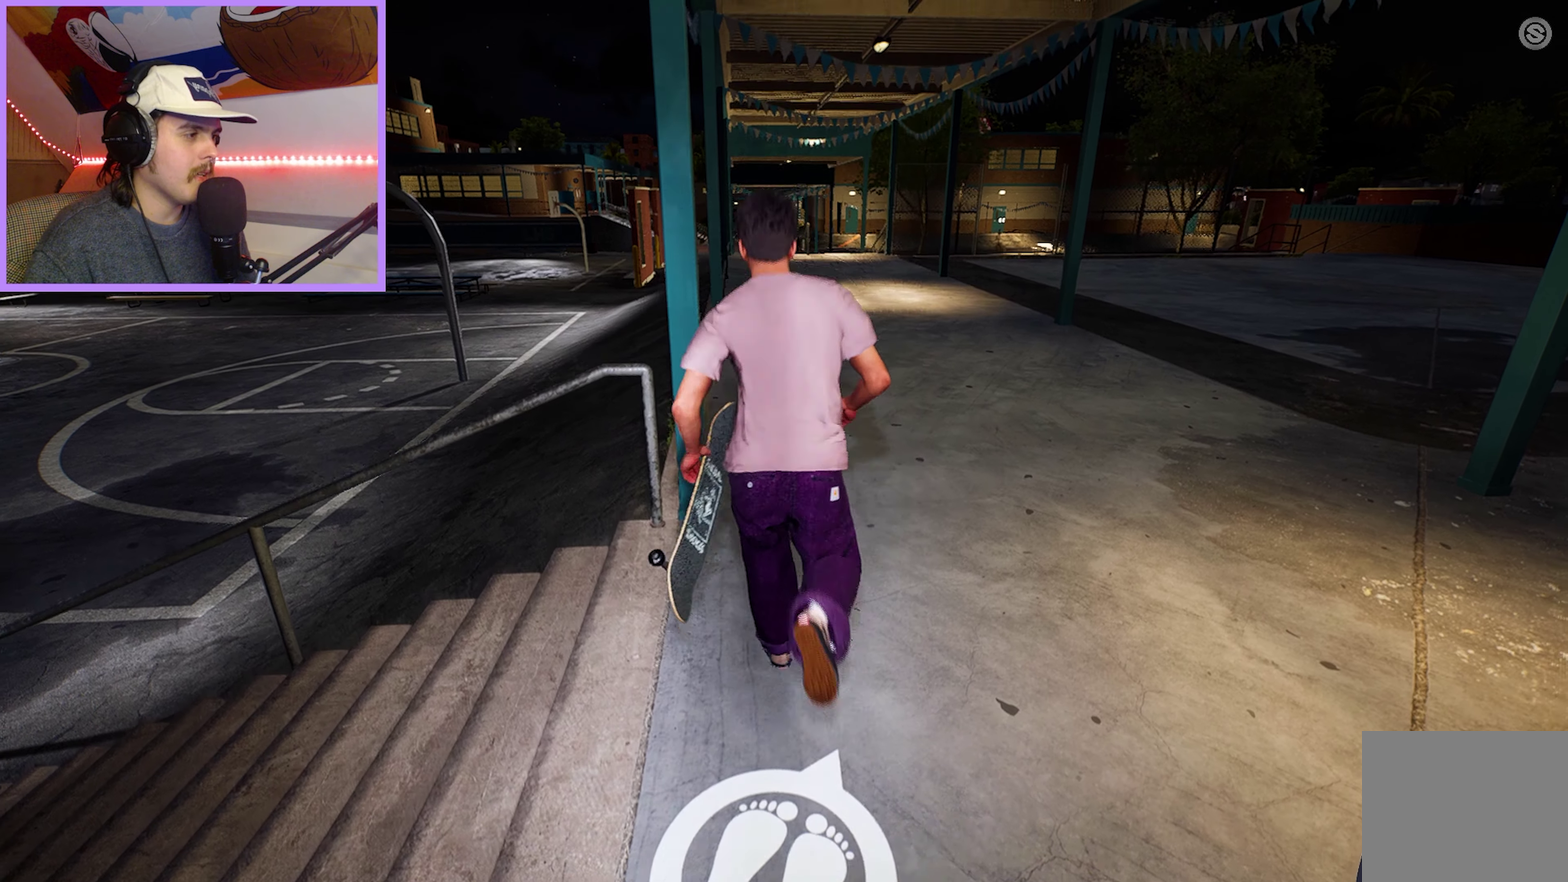
{"dt_ms": 200, "buttons": [], "left_stick": "up", "right_stick": "center", "events": [[17, "A", "down"], [183, "A", "up"]]}
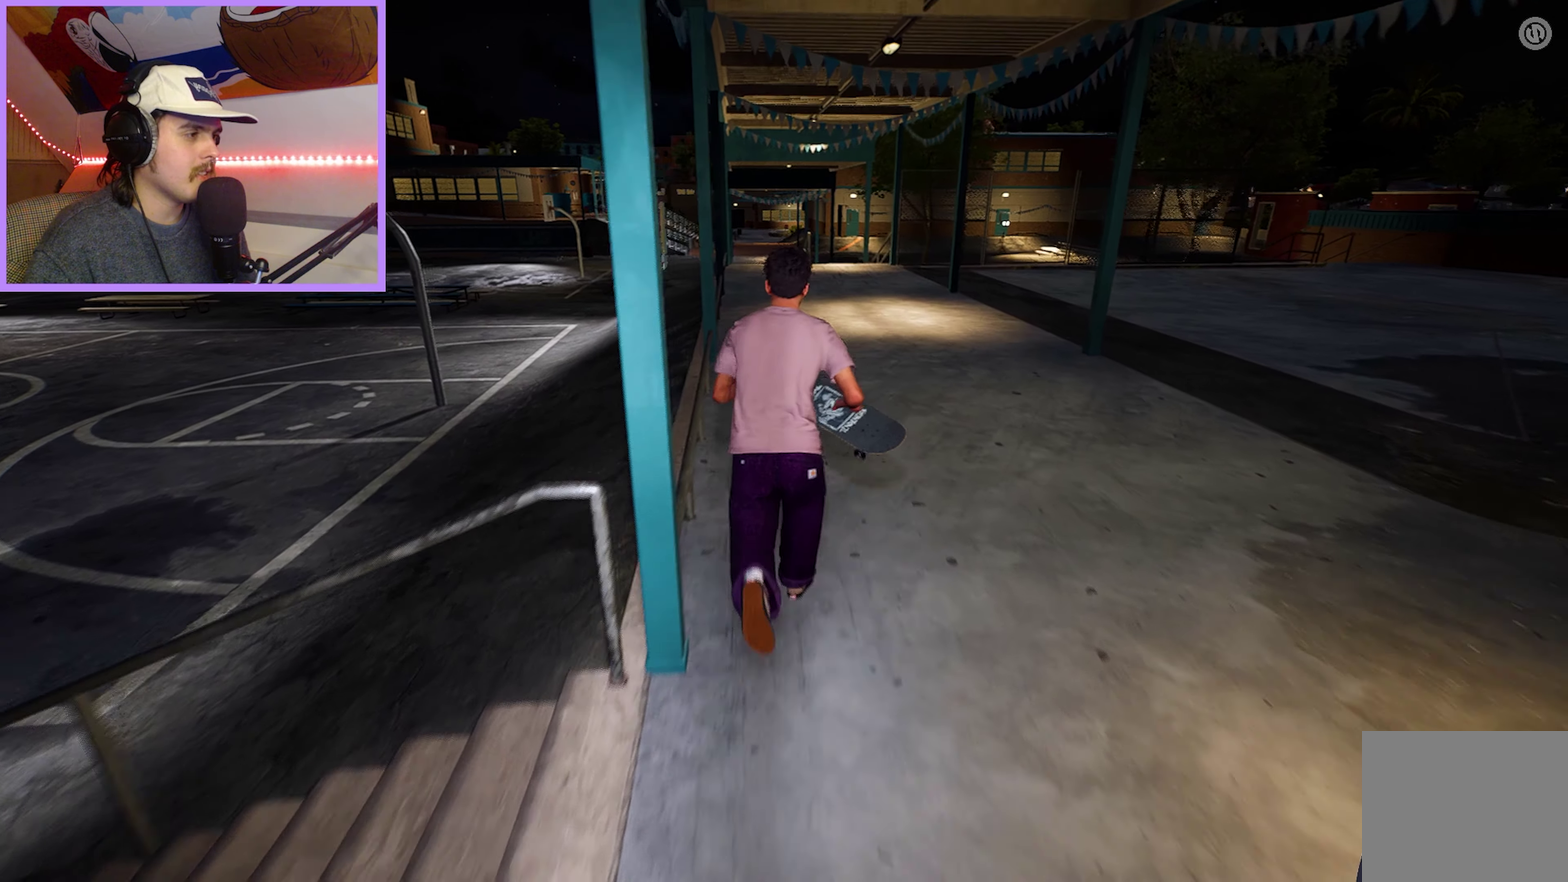
{"dt_ms": 100, "buttons": ["Y"], "left_stick": "up", "right_stick": "center", "events": [[17, "Y", "down"]]}
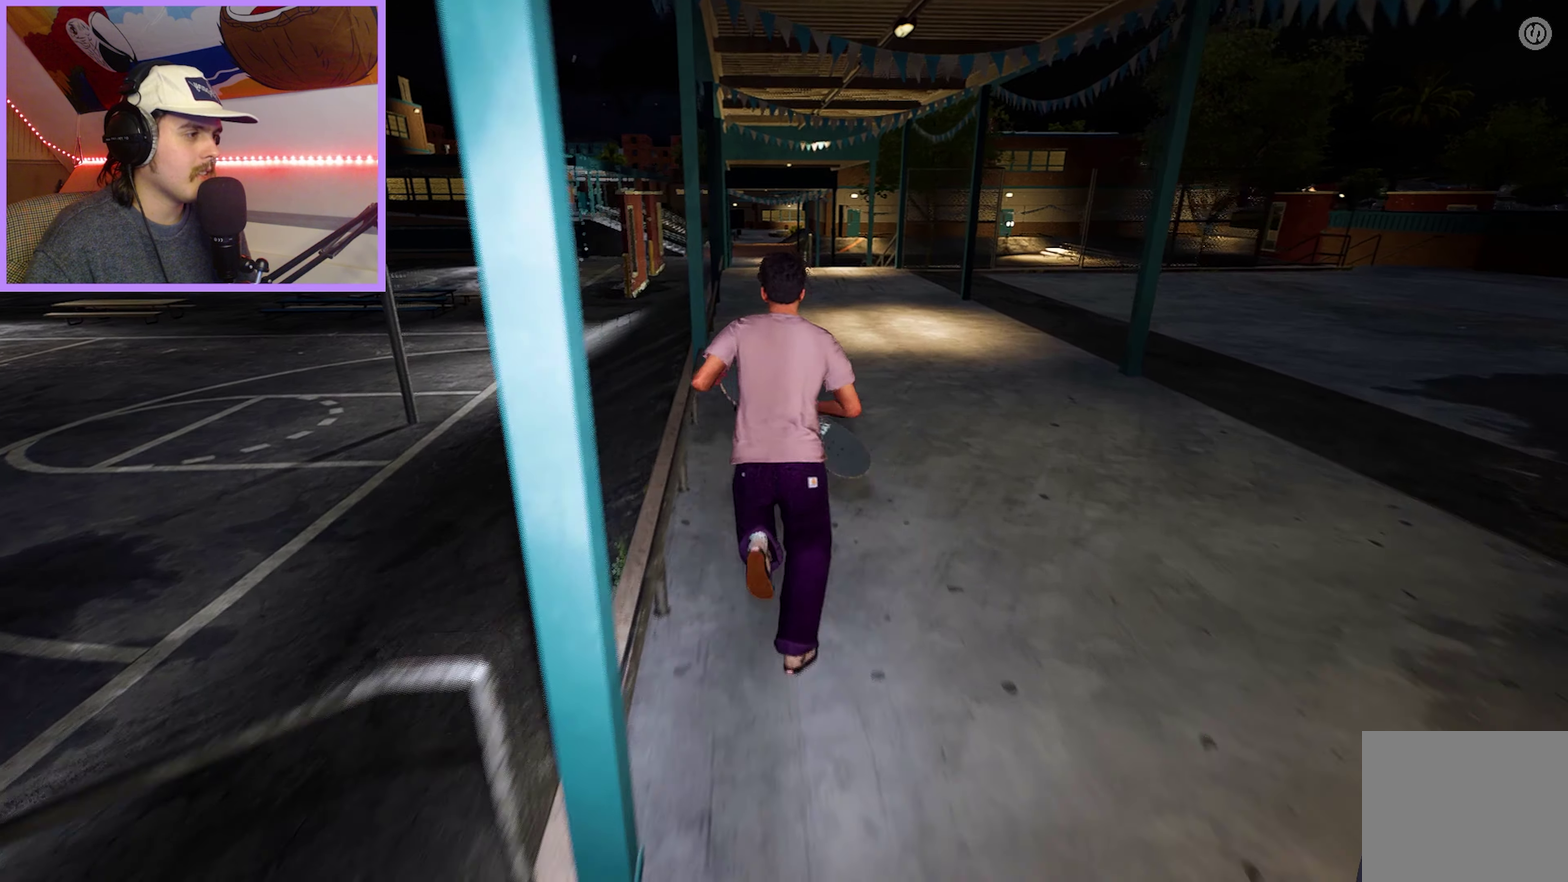
{"dt_ms": 100, "buttons": [], "left_stick": "up", "right_stick": "center", "events": [[17, "Y", "up"]]}
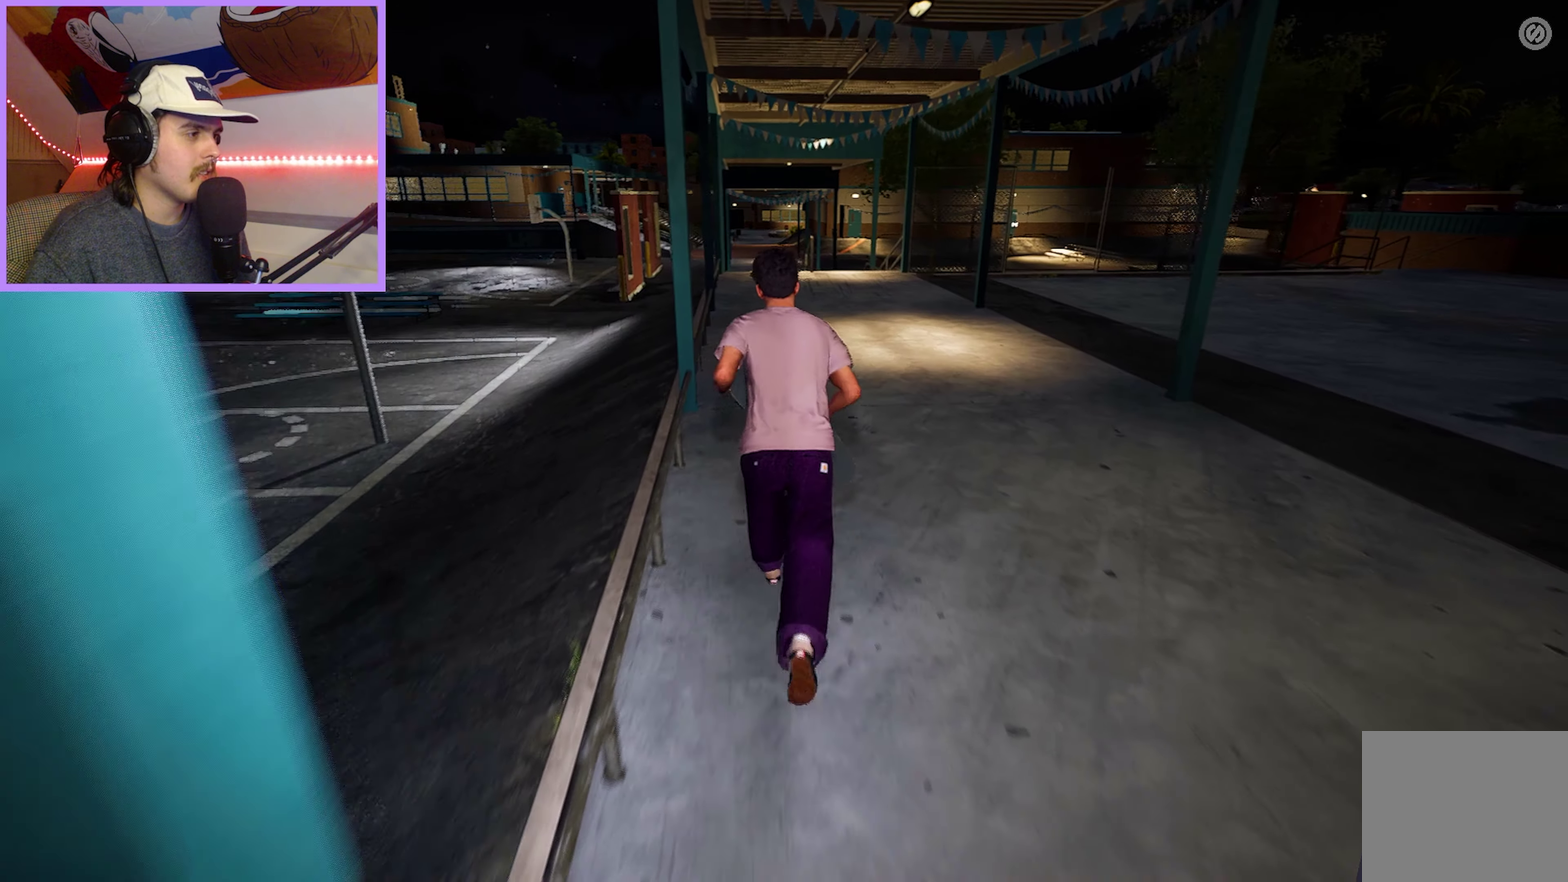
{"dt_ms": 400, "buttons": [], "left_stick": "center", "right_stick": "center", "events": [[33, "left_stick", "center"], [117, "DPAD_UP", "down"], [367, "DPAD_UP", "up"]]}
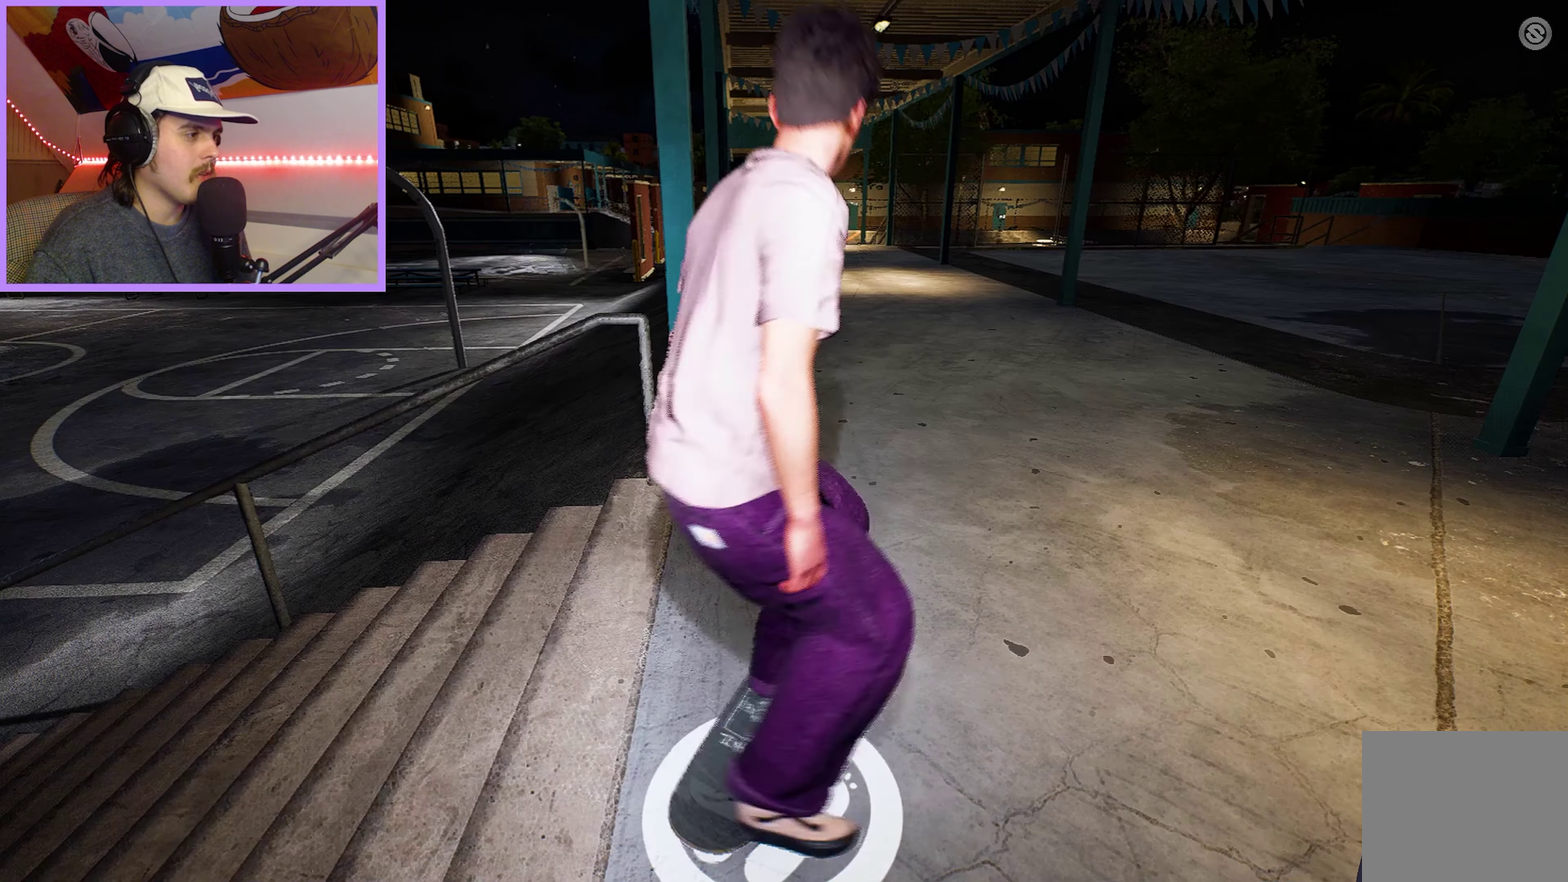
{"dt_ms": 100, "buttons": ["A"], "left_stick": "up", "right_stick": "center", "events": [[50, "A", "down"], [83, "left_stick", "up"]]}
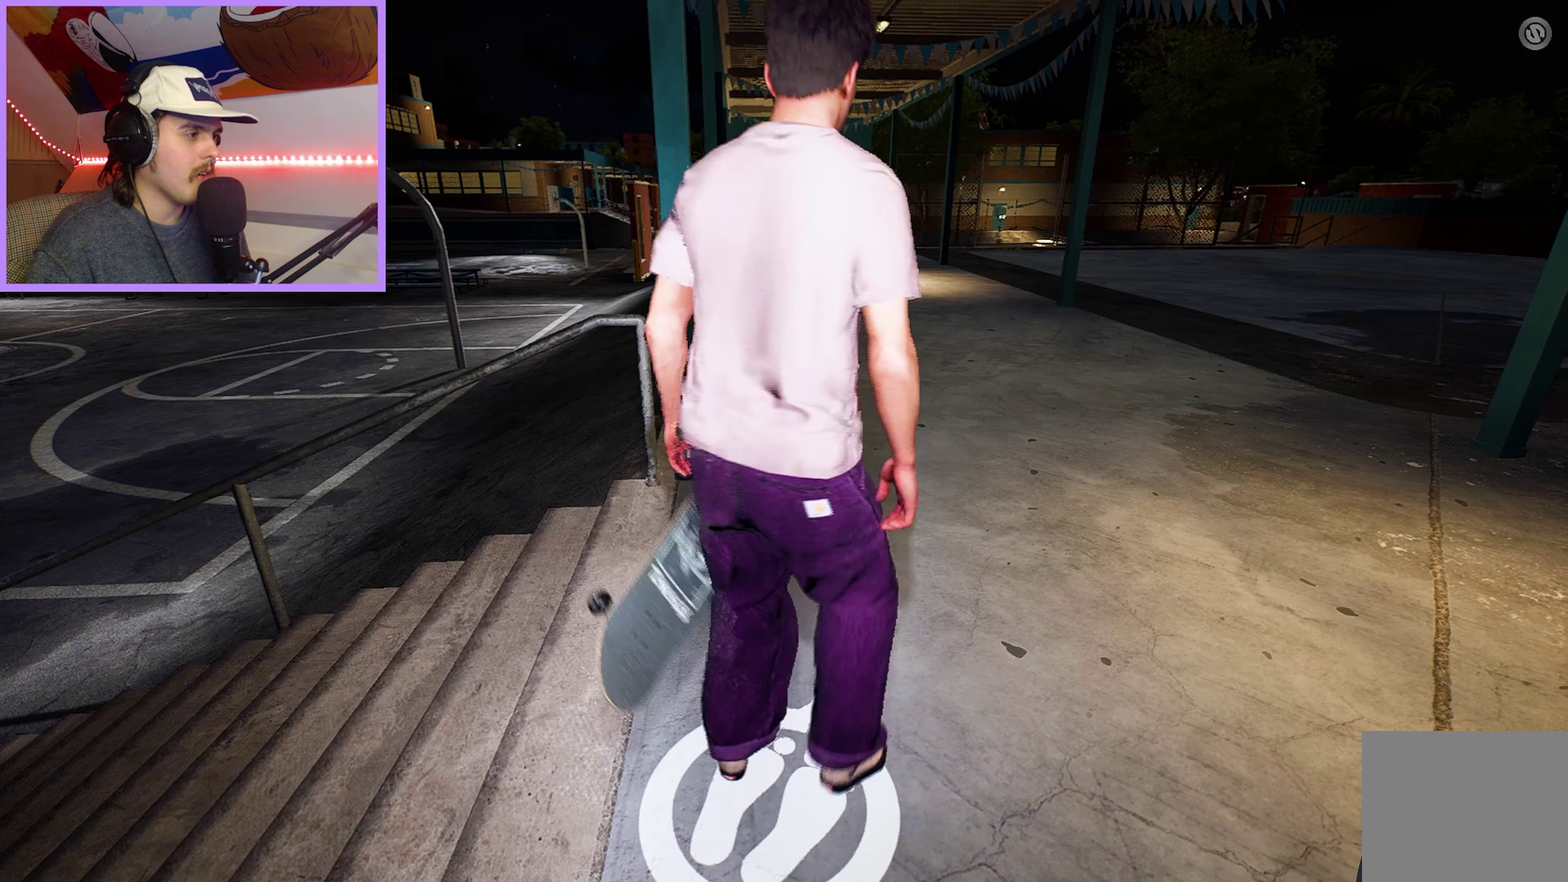
{"dt_ms": 200, "buttons": [], "left_stick": "up", "right_stick": "center", "events": [[17, "A", "up"], [83, "A", "down"], [150, "A", "up"]]}
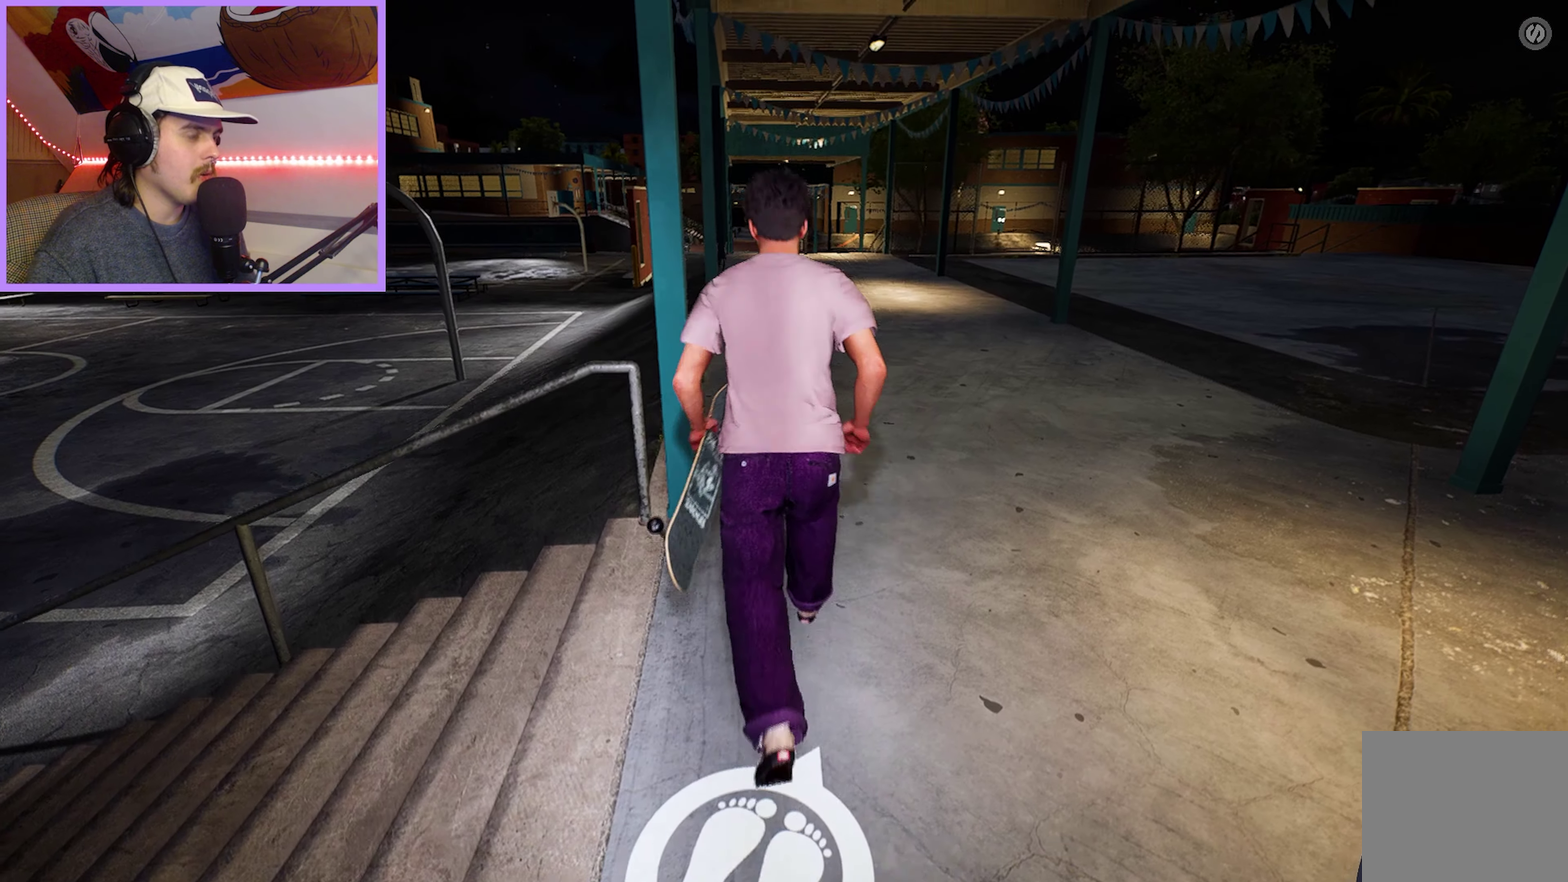
{"dt_ms": 100, "buttons": ["Y"], "left_stick": "up", "right_stick": "center", "events": [[17, "Y", "down"]]}
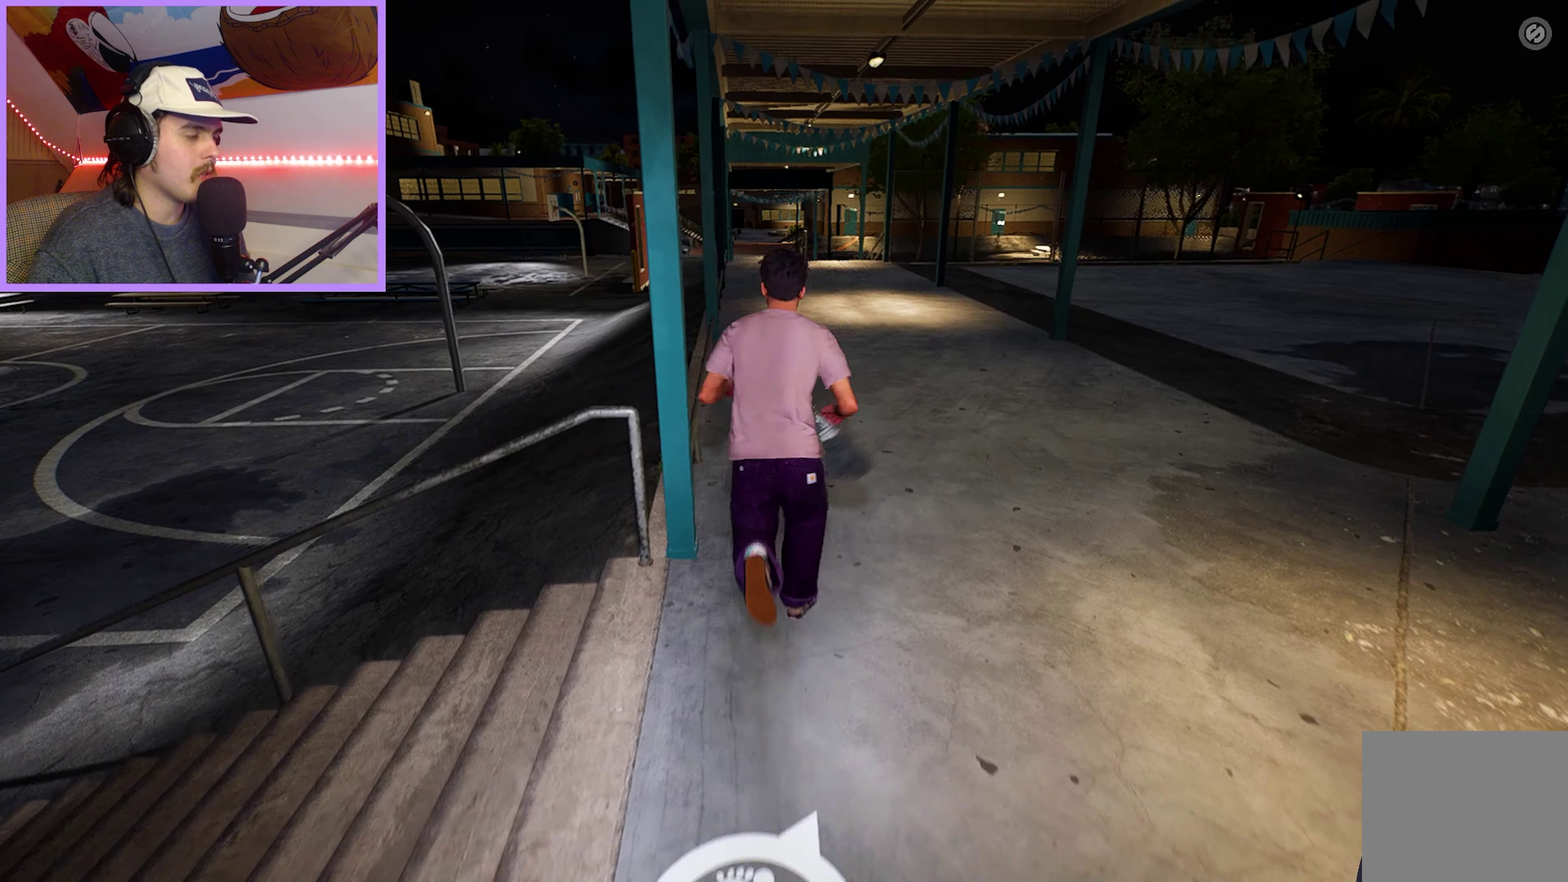
{"dt_ms": 200, "buttons": [], "left_stick": "center", "right_stick": "center", "events": [[17, "Y", "up"], [83, "A", "down"], [167, "left_stick", "center"], [200, "A", "up"]]}
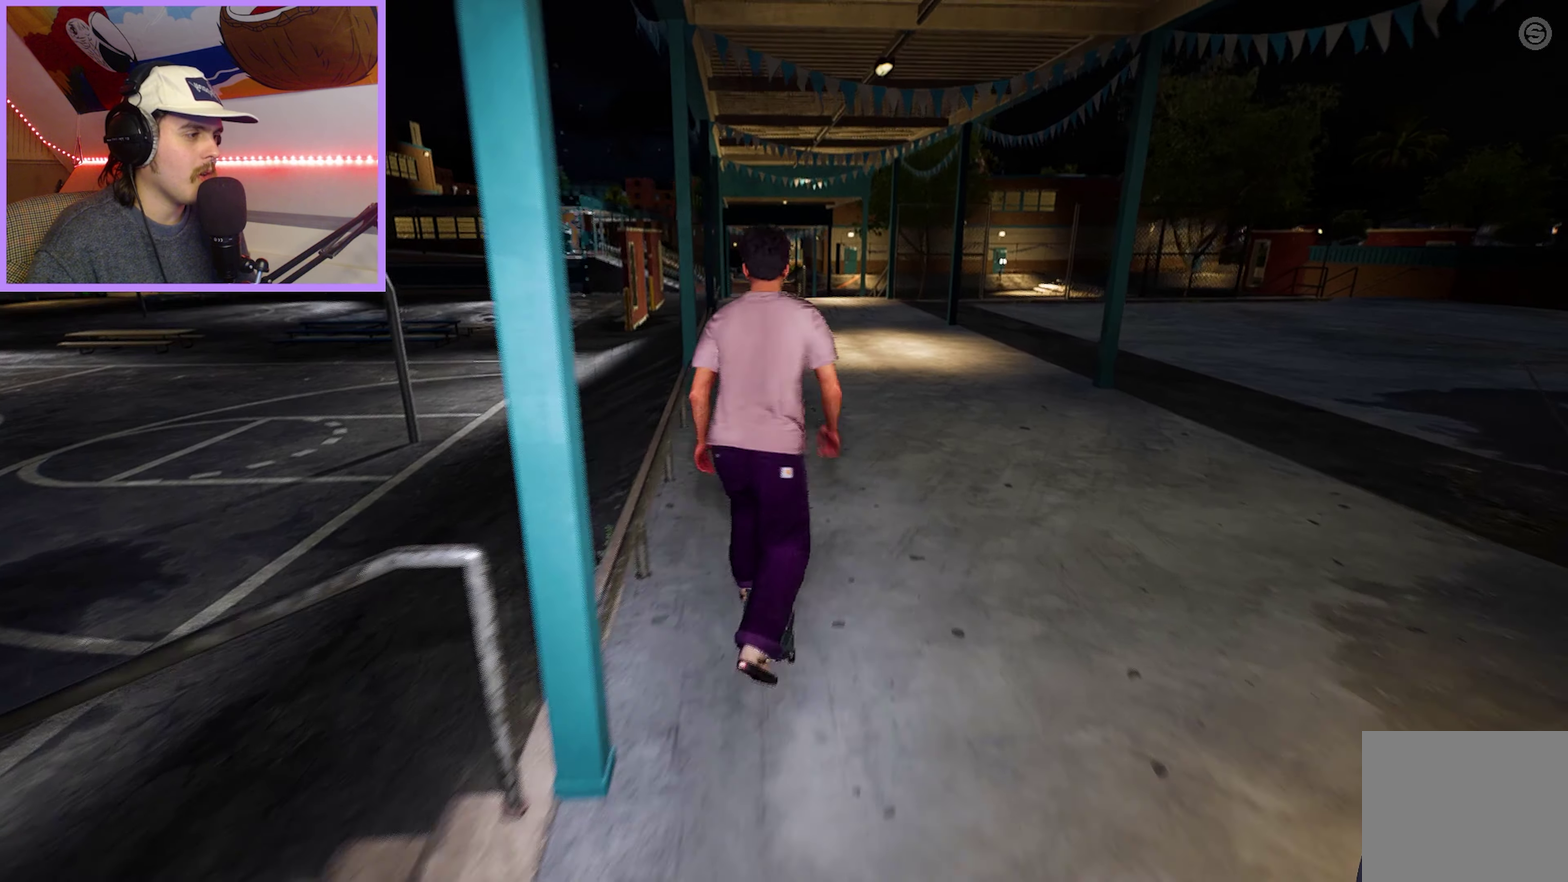
{"dt_ms": 100, "buttons": ["A"], "left_stick": "center", "right_stick": "center", "events": [[50, "A", "down"]]}
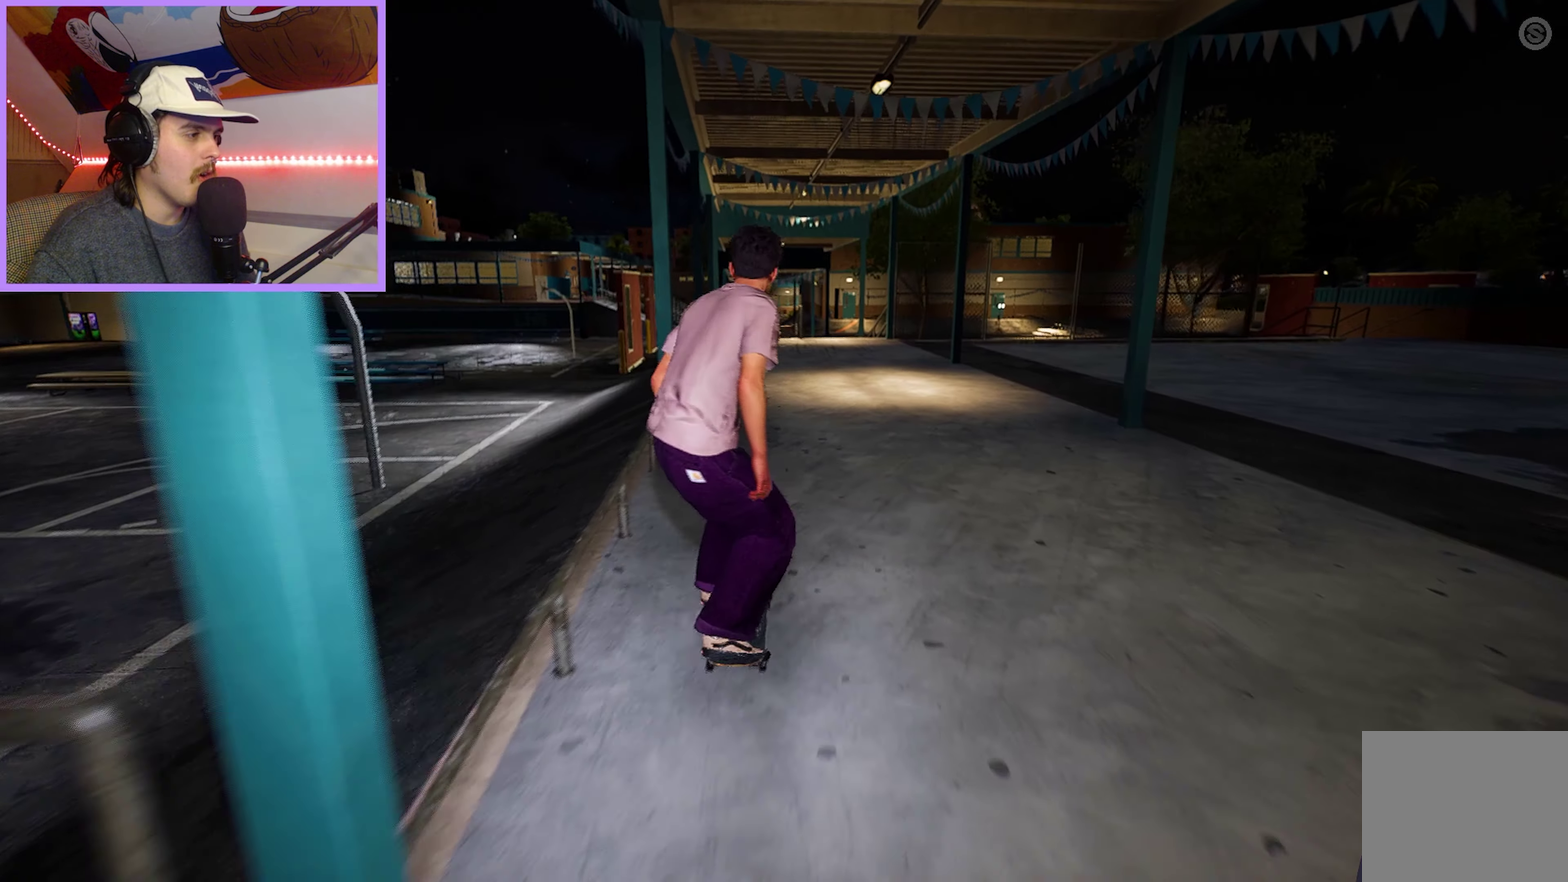
{"dt_ms": 500, "buttons": [], "left_stick": "center", "right_stick": "center", "events": [[33, "A", "up"]]}
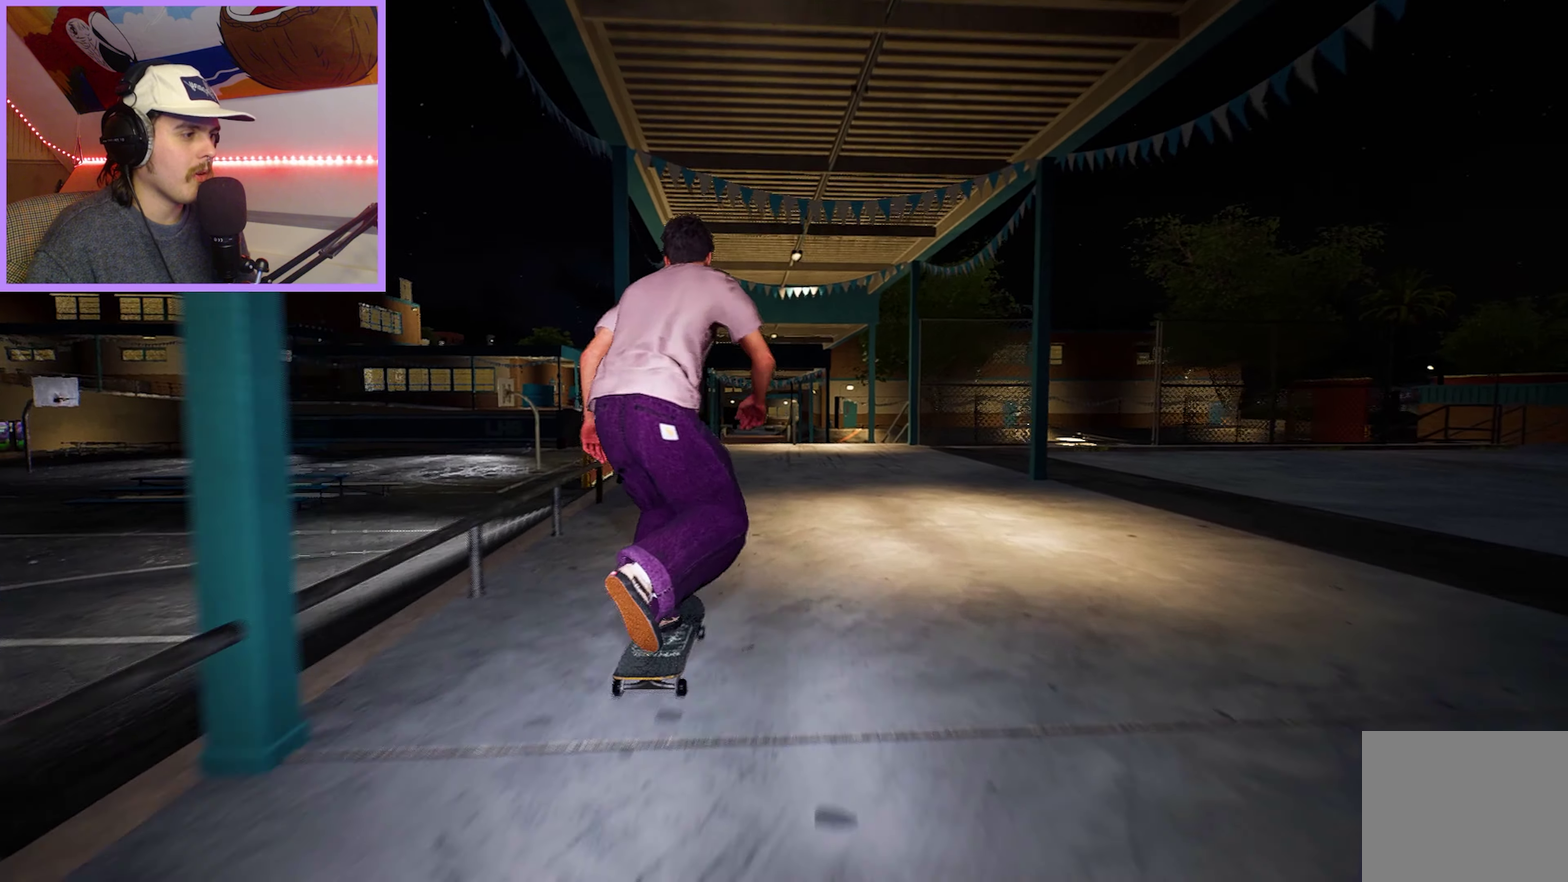
{"dt_ms": 100, "buttons": [], "left_stick": "center", "right_stick": "center", "events": []}
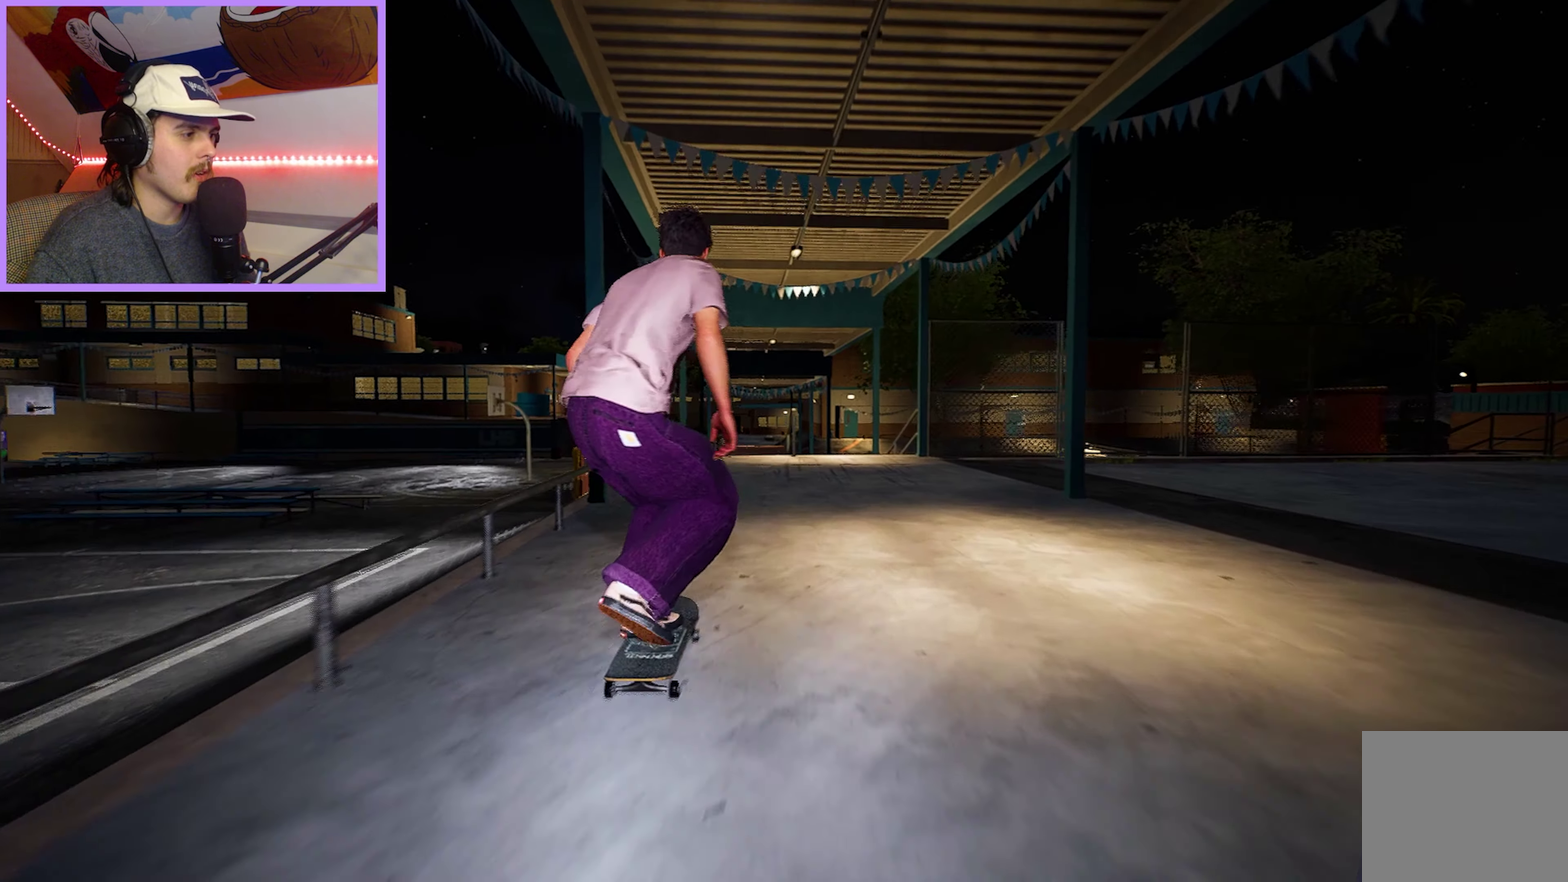
{"dt_ms": 200, "buttons": [], "left_stick": "up", "right_stick": "center", "events": [[150, "left_stick", "up"]]}
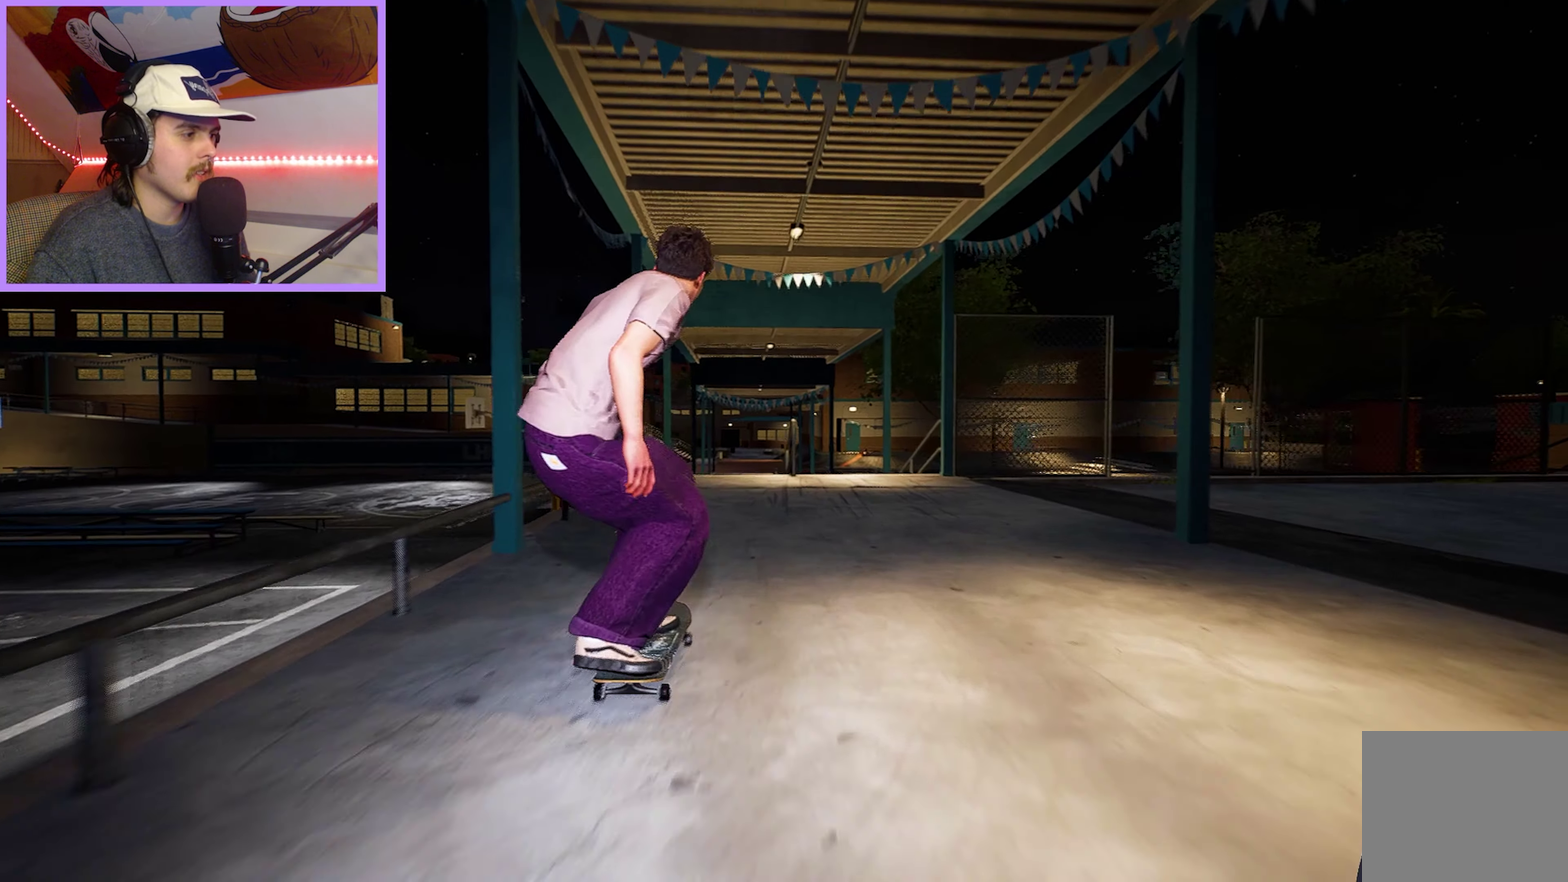
{"dt_ms": 100, "buttons": [], "left_stick": "up", "right_stick": "center", "events": []}
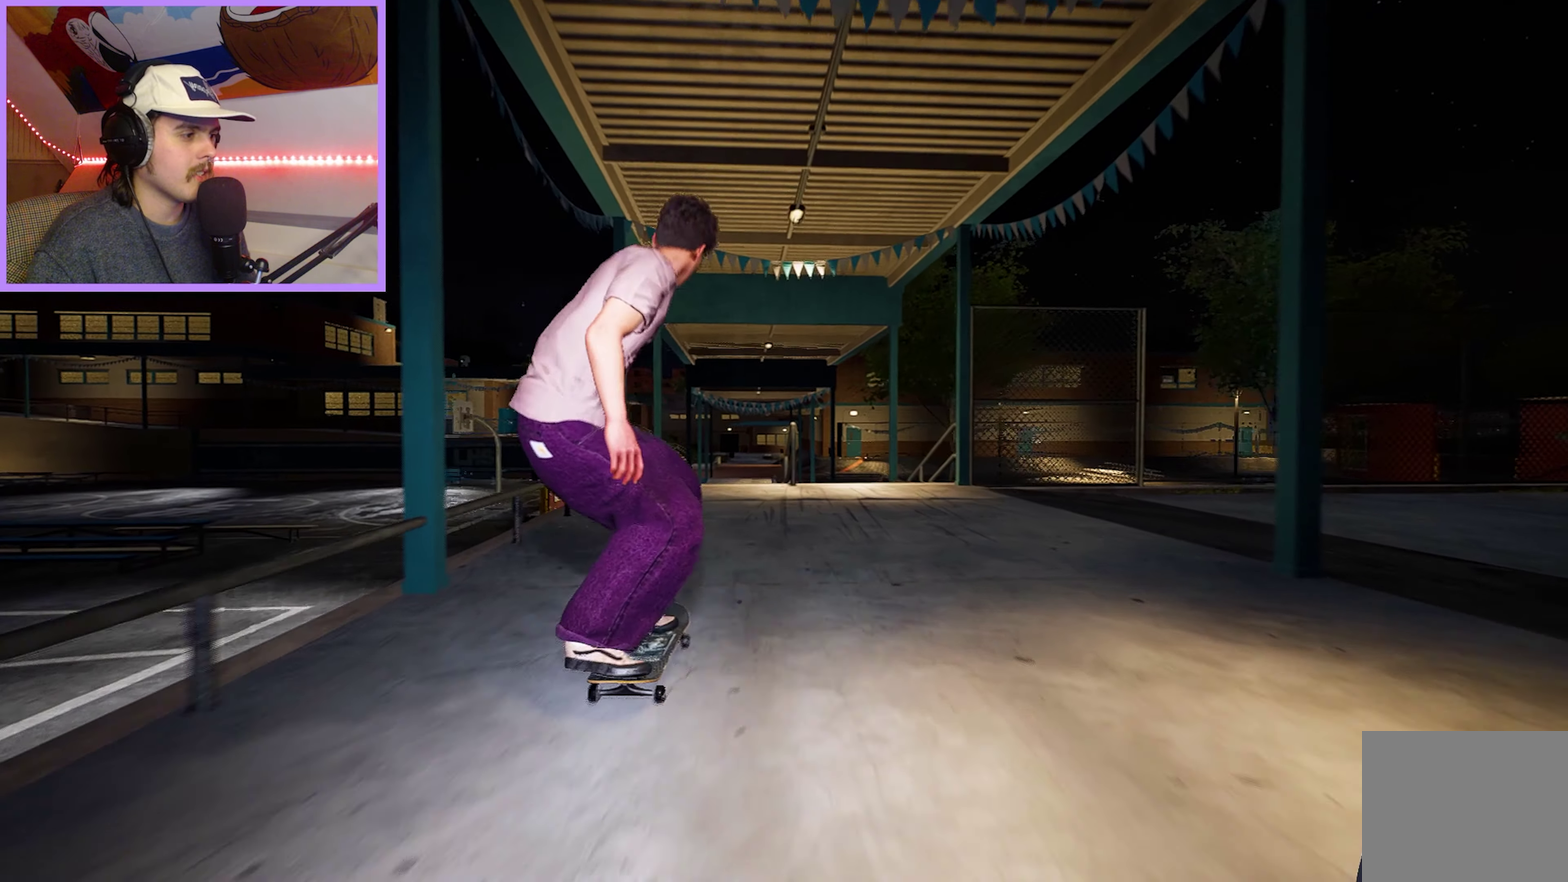
{"dt_ms": 200, "buttons": [], "left_stick": "up", "right_stick": "center", "events": []}
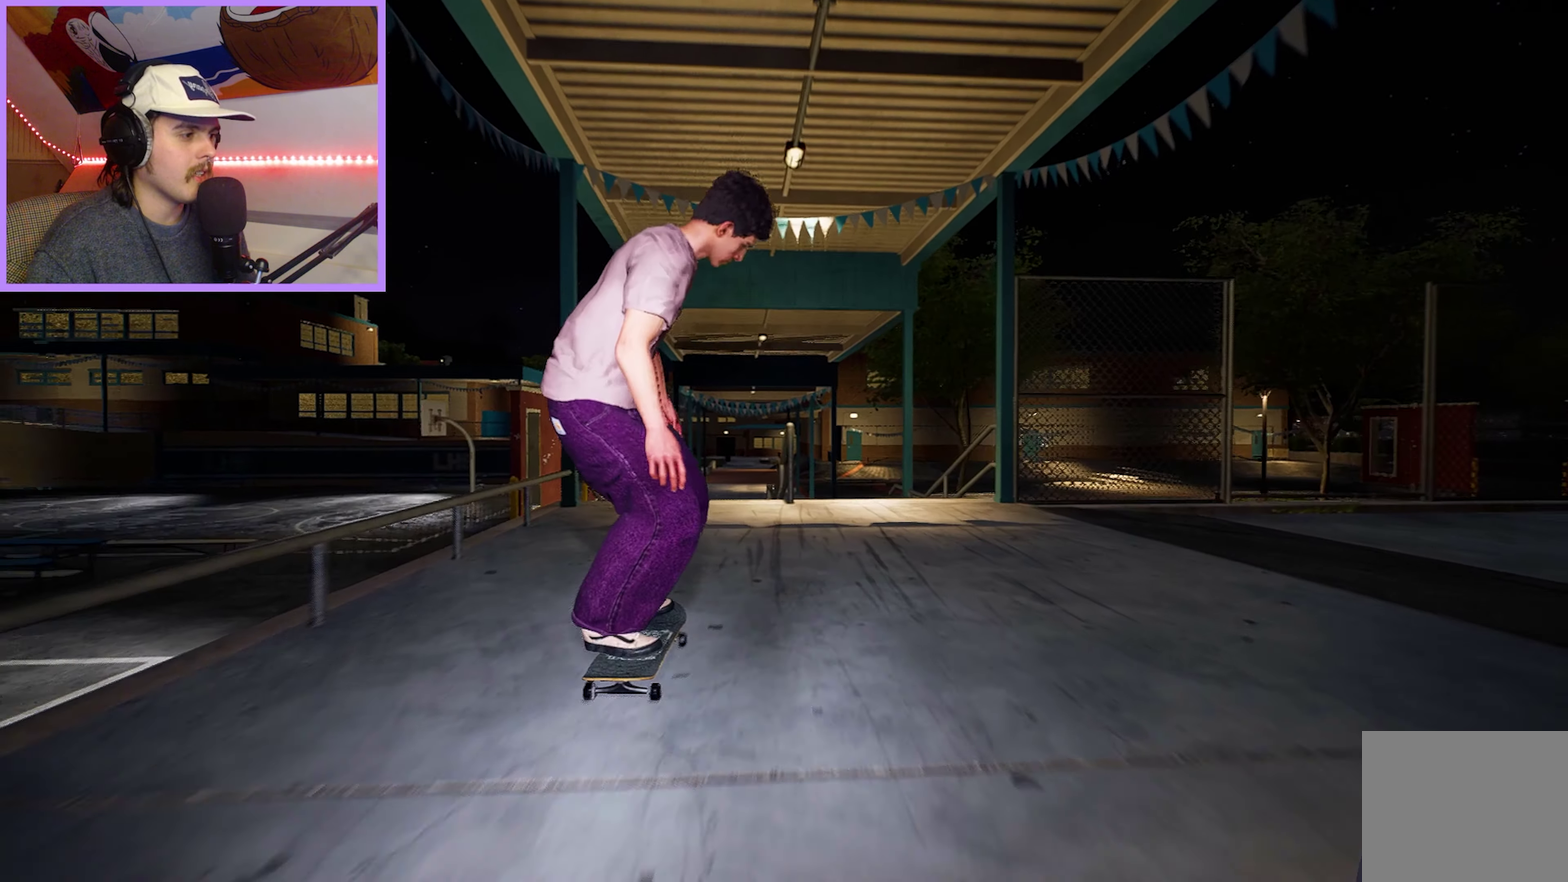
{"dt_ms": 300, "buttons": [], "left_stick": "up", "right_stick": "down", "events": [[267, "right_stick", "down"]]}
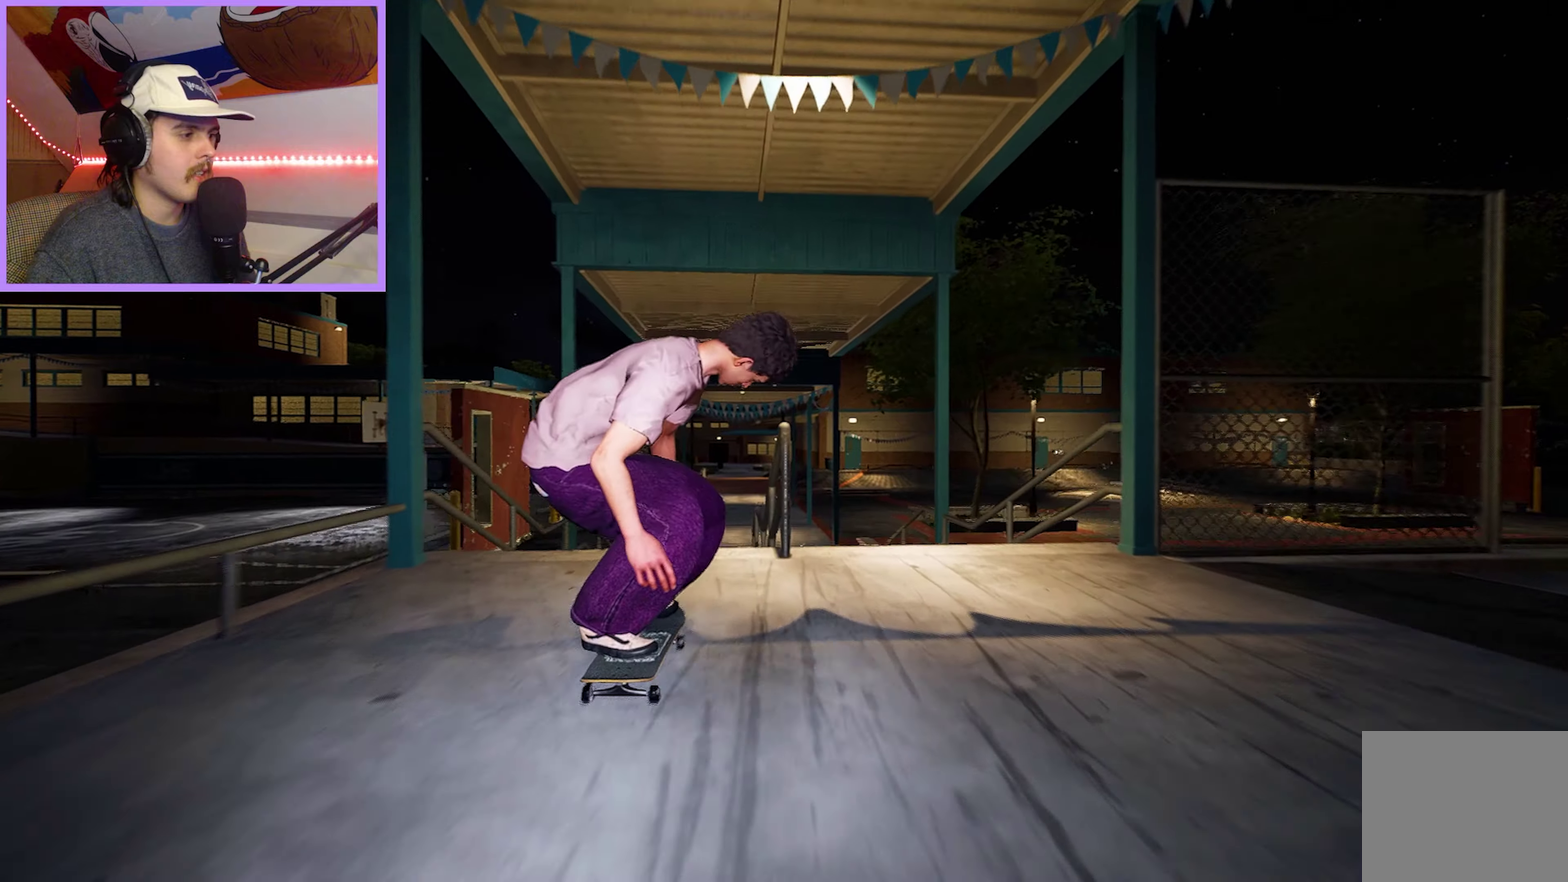
{"dt_ms": 100, "buttons": [], "left_stick": "center", "right_stick": "center", "events": [[33, "left_stick", "center"], [33, "right_stick", "center"]]}
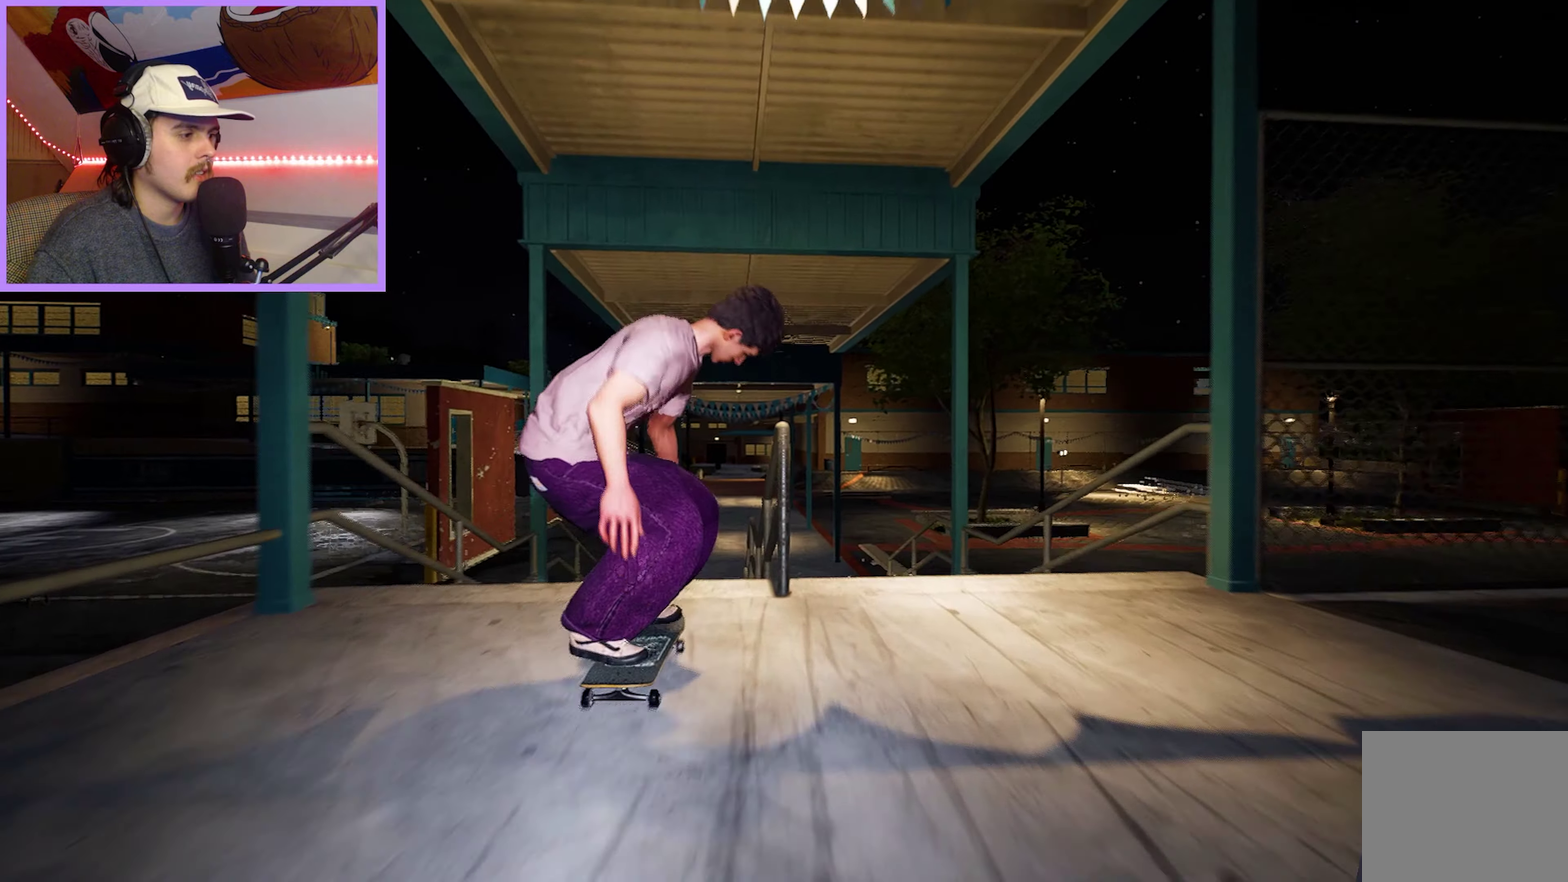
{"dt_ms": 200, "buttons": [], "left_stick": "left", "right_stick": "right", "events": [[100, "left_stick", "left"], [167, "right_stick", "right"]]}